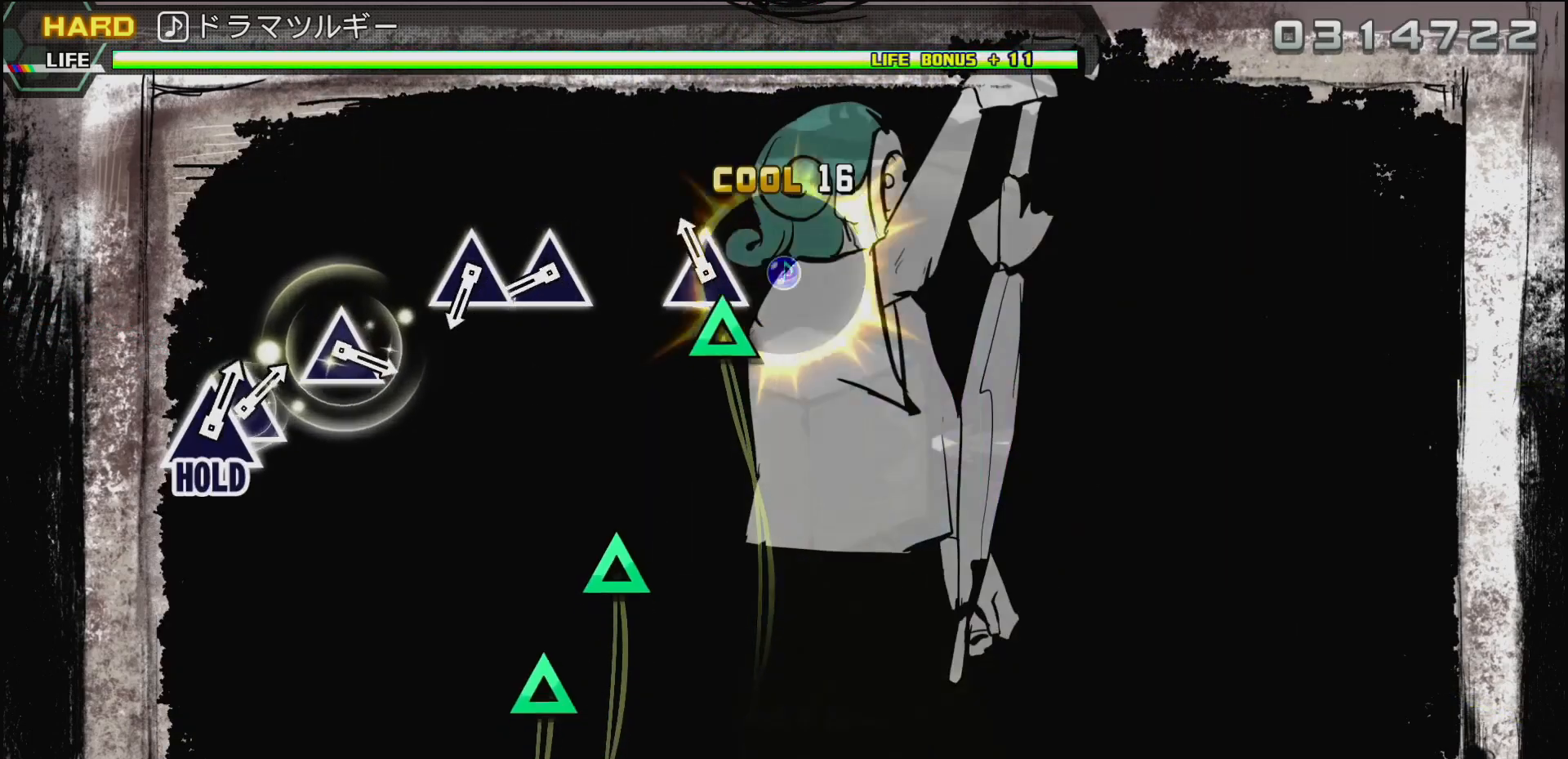
Gameplay with a controller (PlayStation layout); each line is a JSON object with the inputs held at the frame after it. "events" lists button and stick changes between this image and that frame as [ms after this image, input, new state], when the widget could be followed in between.
{"buttons": ["TRIANGLE"], "left_stick": "center", "right_stick": "center", "events": [[33, "TRIANGLE", "down"], [200, "TRIANGLE", "up"], [433, "TRIANGLE", "down"]]}
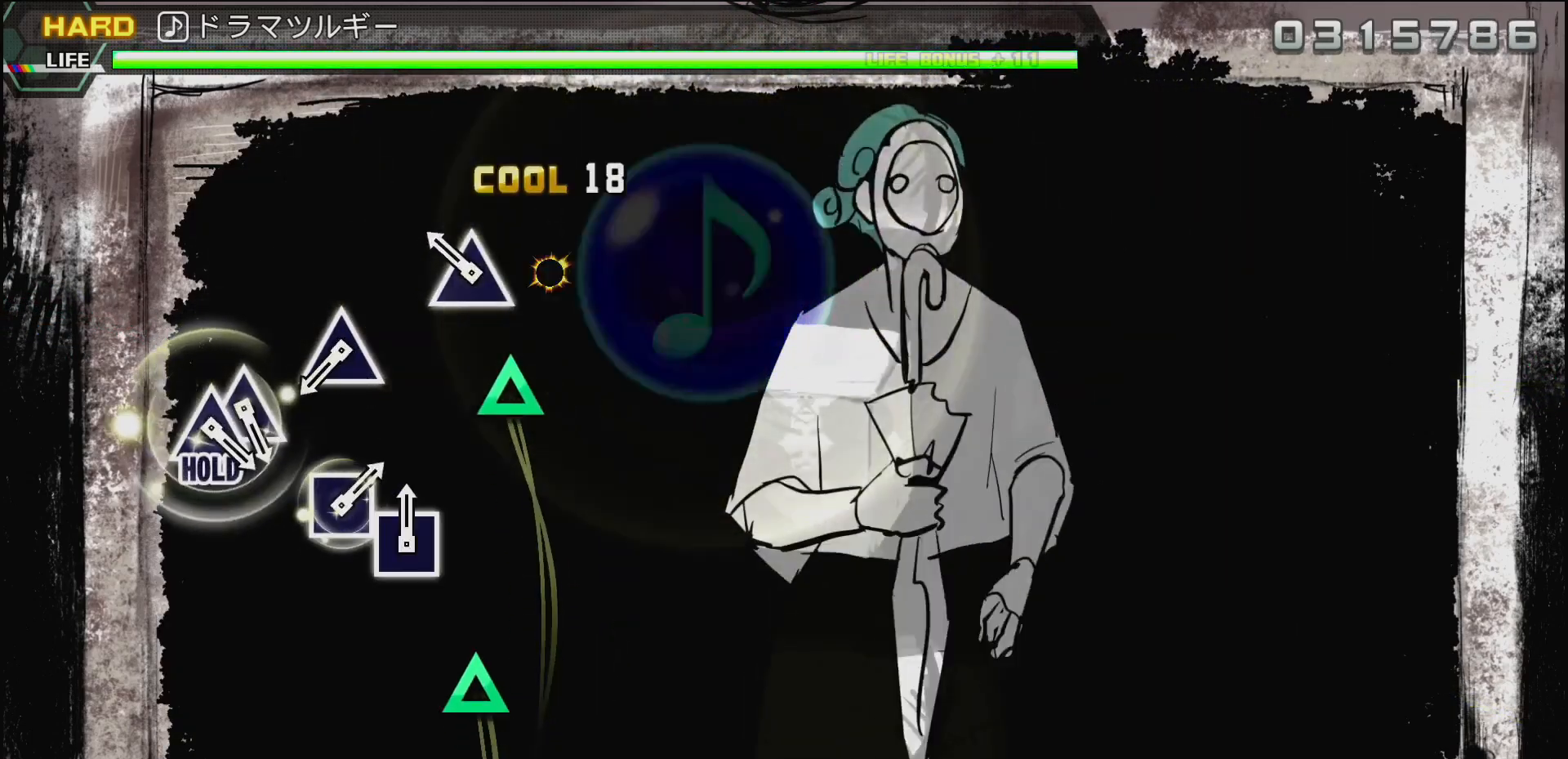
{"buttons": [], "left_stick": "center", "right_stick": "center", "events": [[17, "TRIANGLE", "up"], [133, "TRIANGLE", "down"], [283, "TRIANGLE", "up"]]}
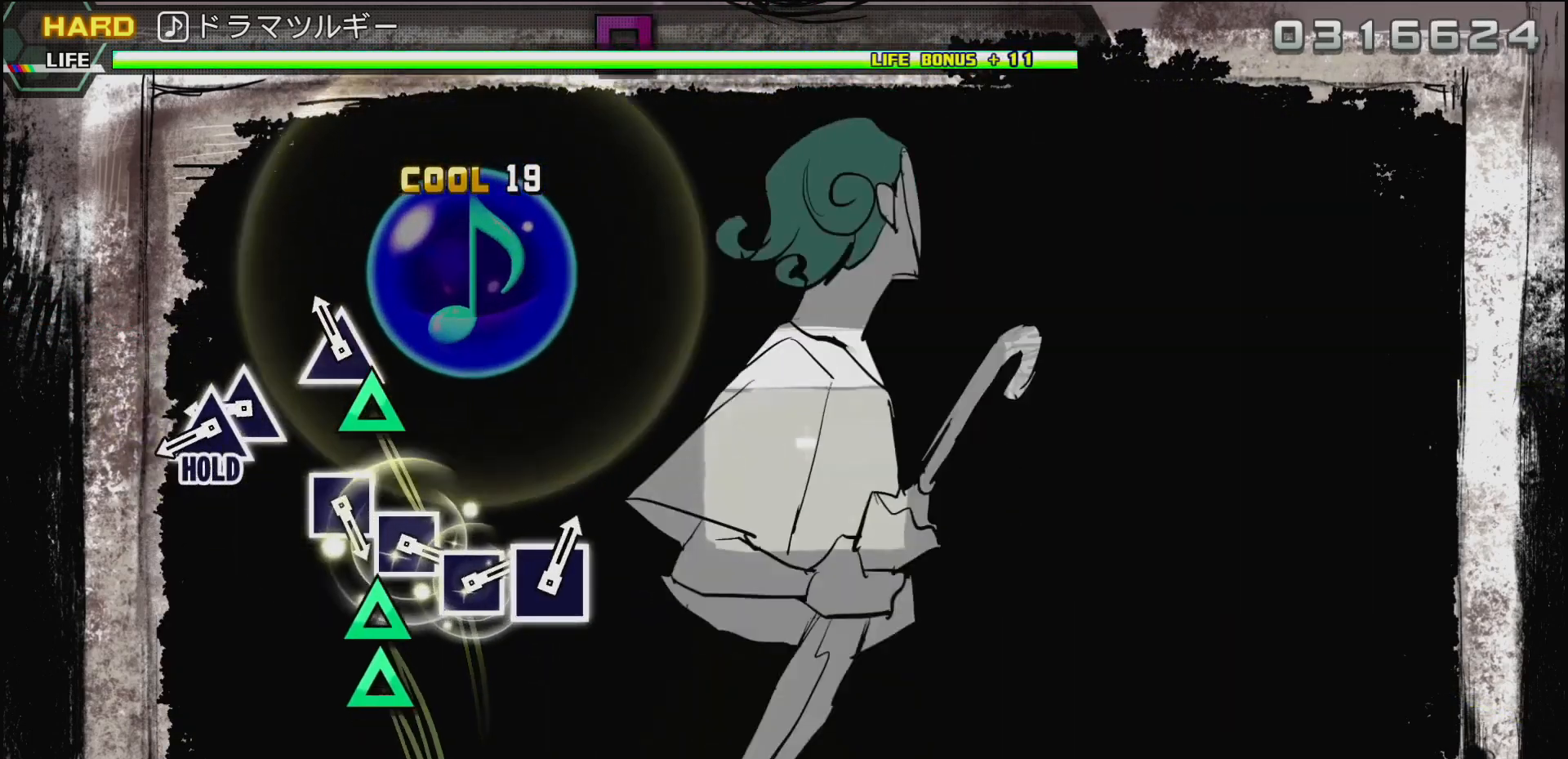
{"buttons": ["TRIANGLE"], "left_stick": "center", "right_stick": "center", "events": [[67, "TRIANGLE", "down"], [200, "TRIANGLE", "up"], [400, "TRIANGLE", "down"]]}
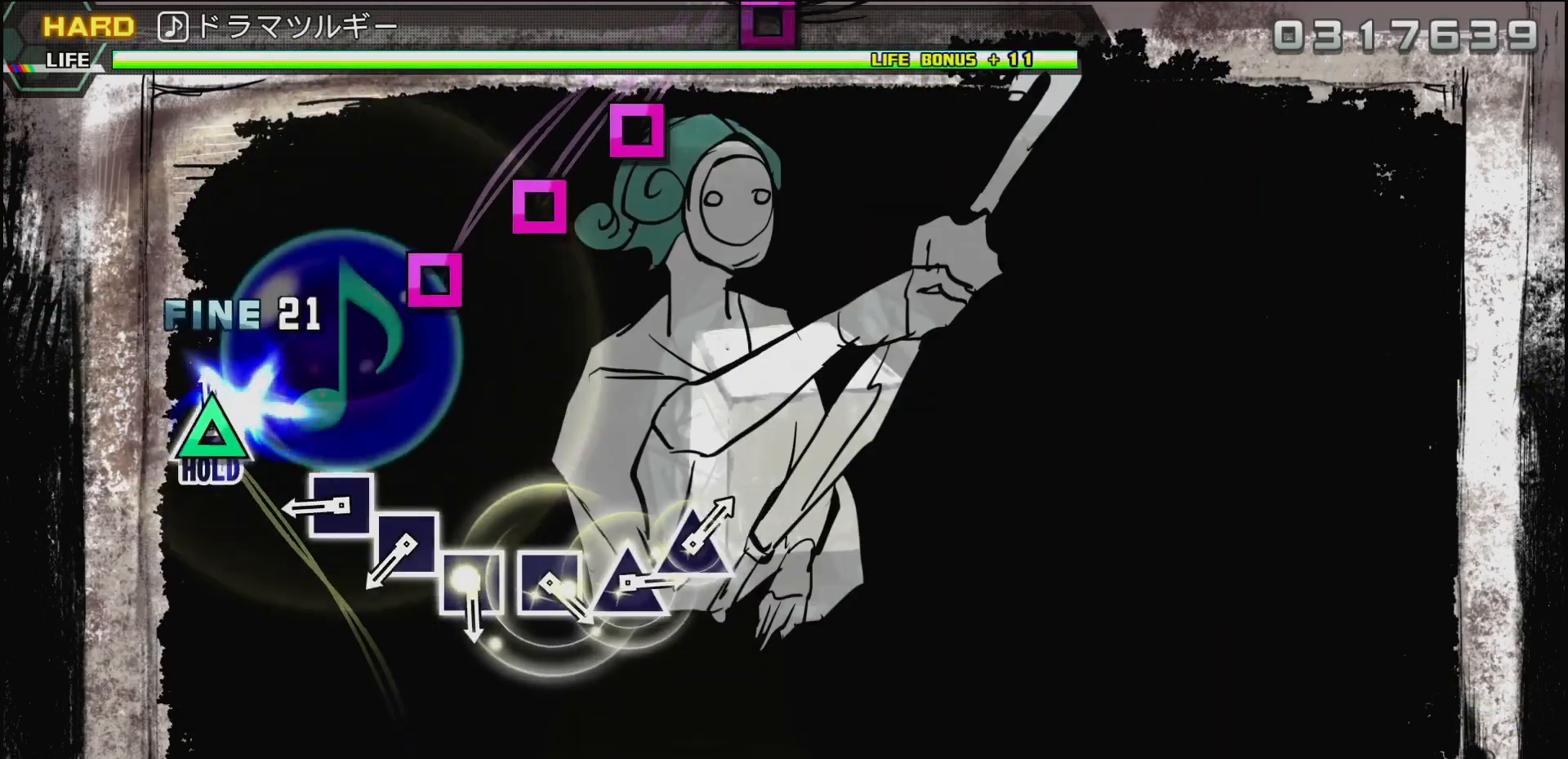
{"buttons": [], "left_stick": "center", "right_stick": "center", "events": [[33, "DPAD_UP", "down"], [33, "TRIANGLE", "up"], [133, "DPAD_UP", "up"], [383, "SQUARE", "down"], [467, "SQUARE", "up"]]}
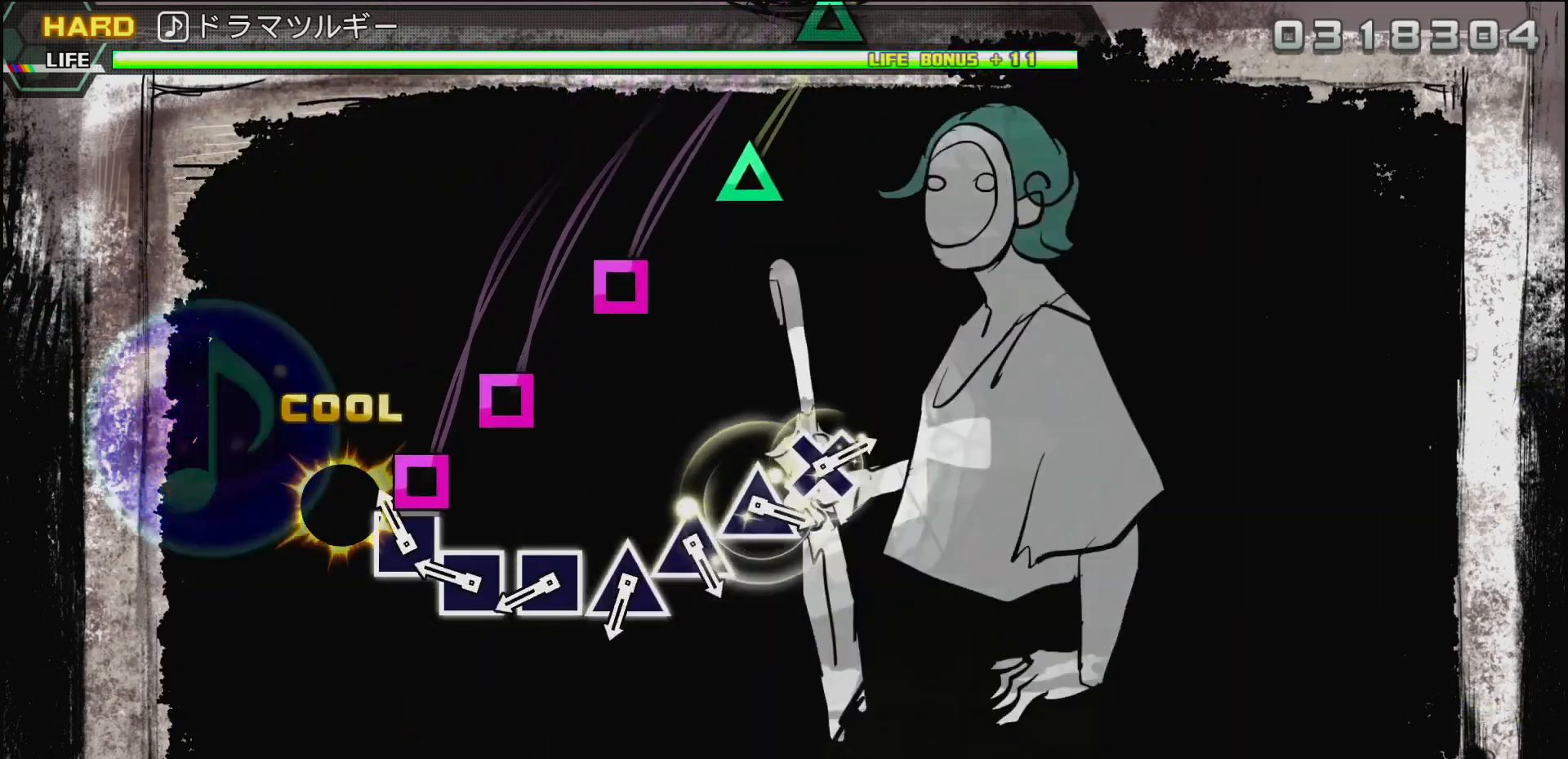
{"buttons": ["SQUARE"], "left_stick": "center", "right_stick": "center", "events": [[83, "SQUARE", "down"], [167, "SQUARE", "up"], [283, "SQUARE", "down"], [367, "SQUARE", "up"], [467, "SQUARE", "down"]]}
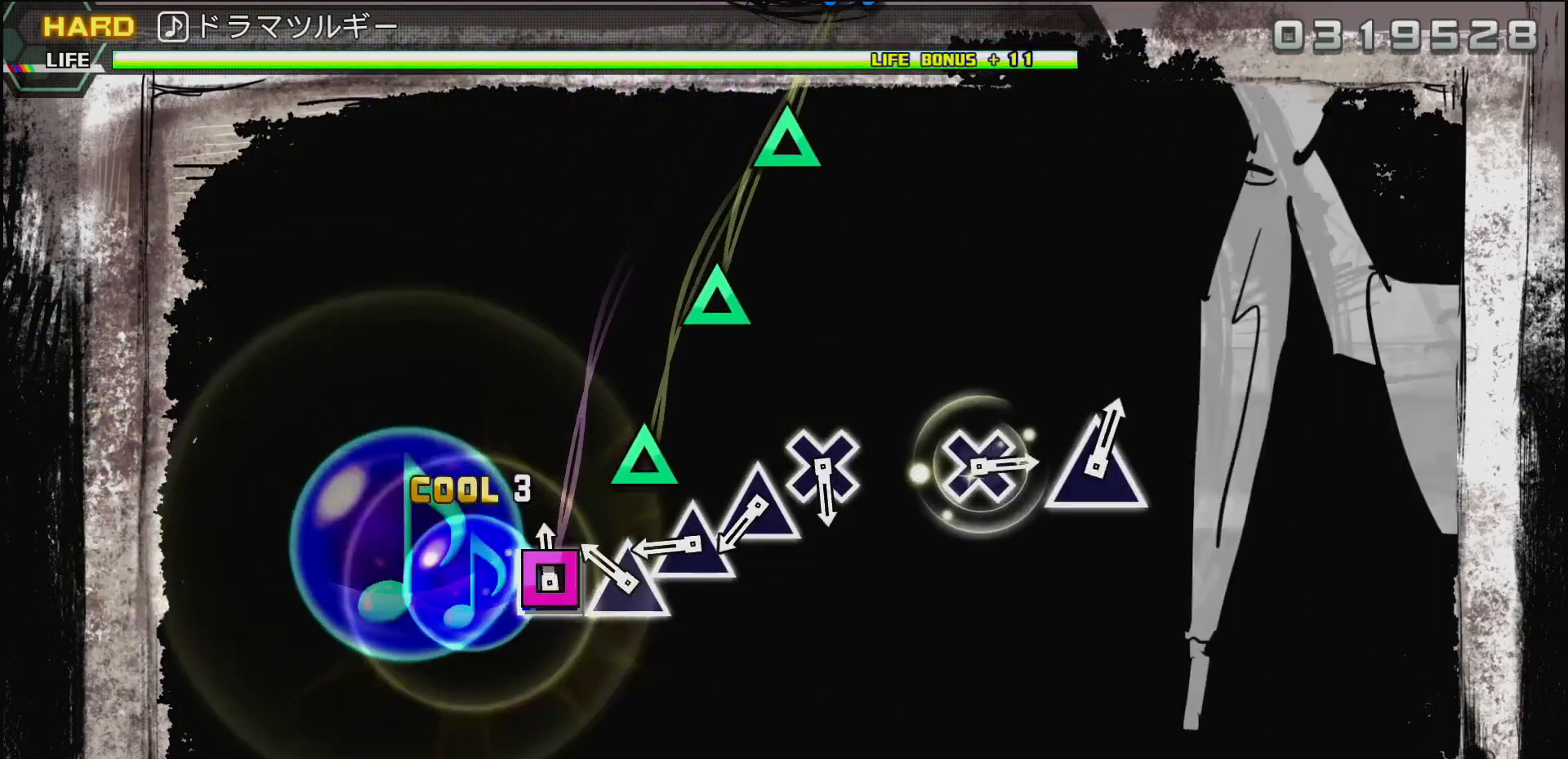
{"buttons": [], "left_stick": "center", "right_stick": "center", "events": [[67, "SQUARE", "up"], [200, "TRIANGLE", "down"], [267, "TRIANGLE", "up"], [383, "TRIANGLE", "down"], [467, "TRIANGLE", "up"]]}
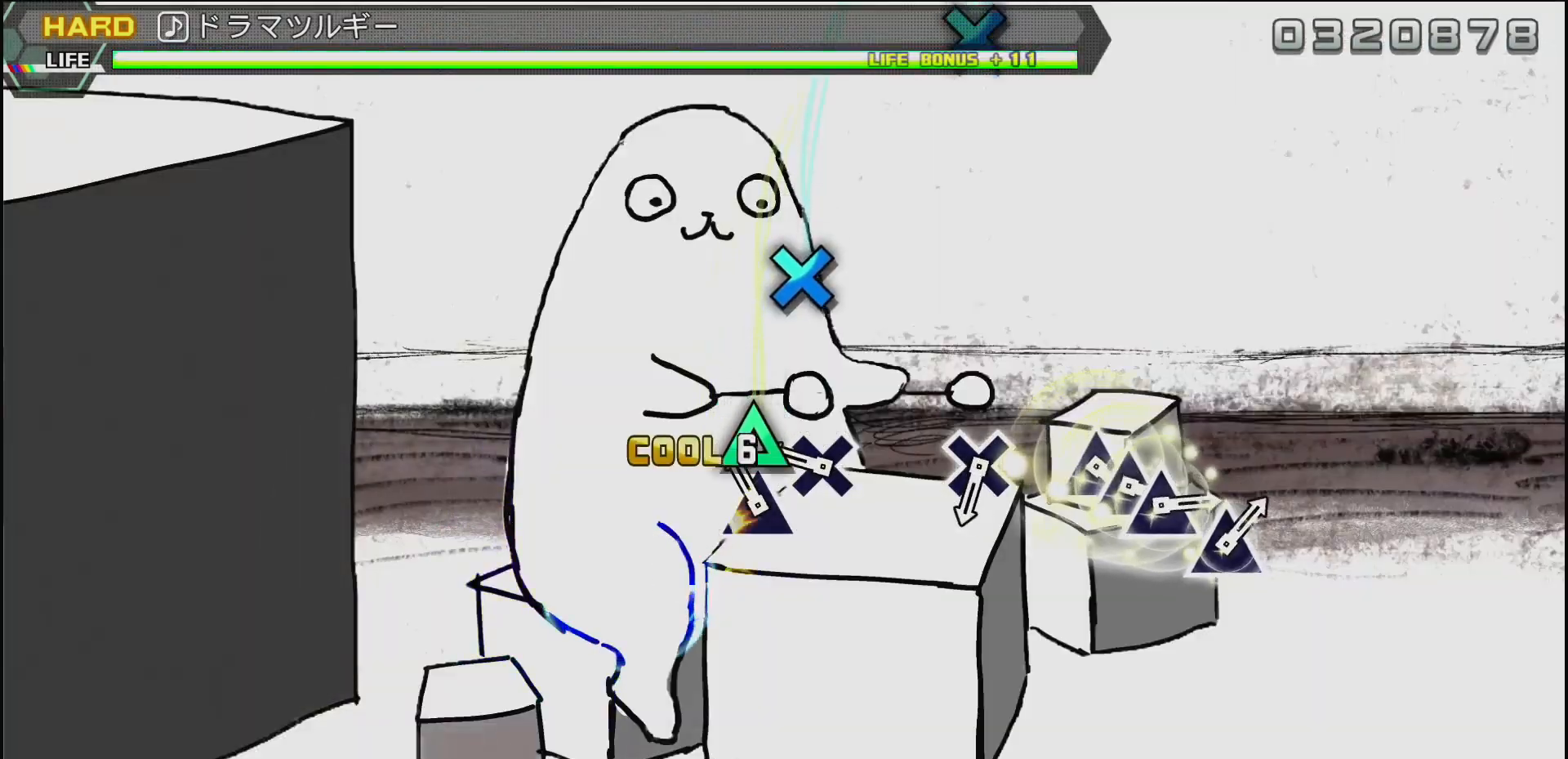
{"buttons": [], "left_stick": "center", "right_stick": "center", "events": [[83, "TRIANGLE", "down"], [150, "TRIANGLE", "up"], [300, "CROSS", "down"], [417, "CROSS", "up"]]}
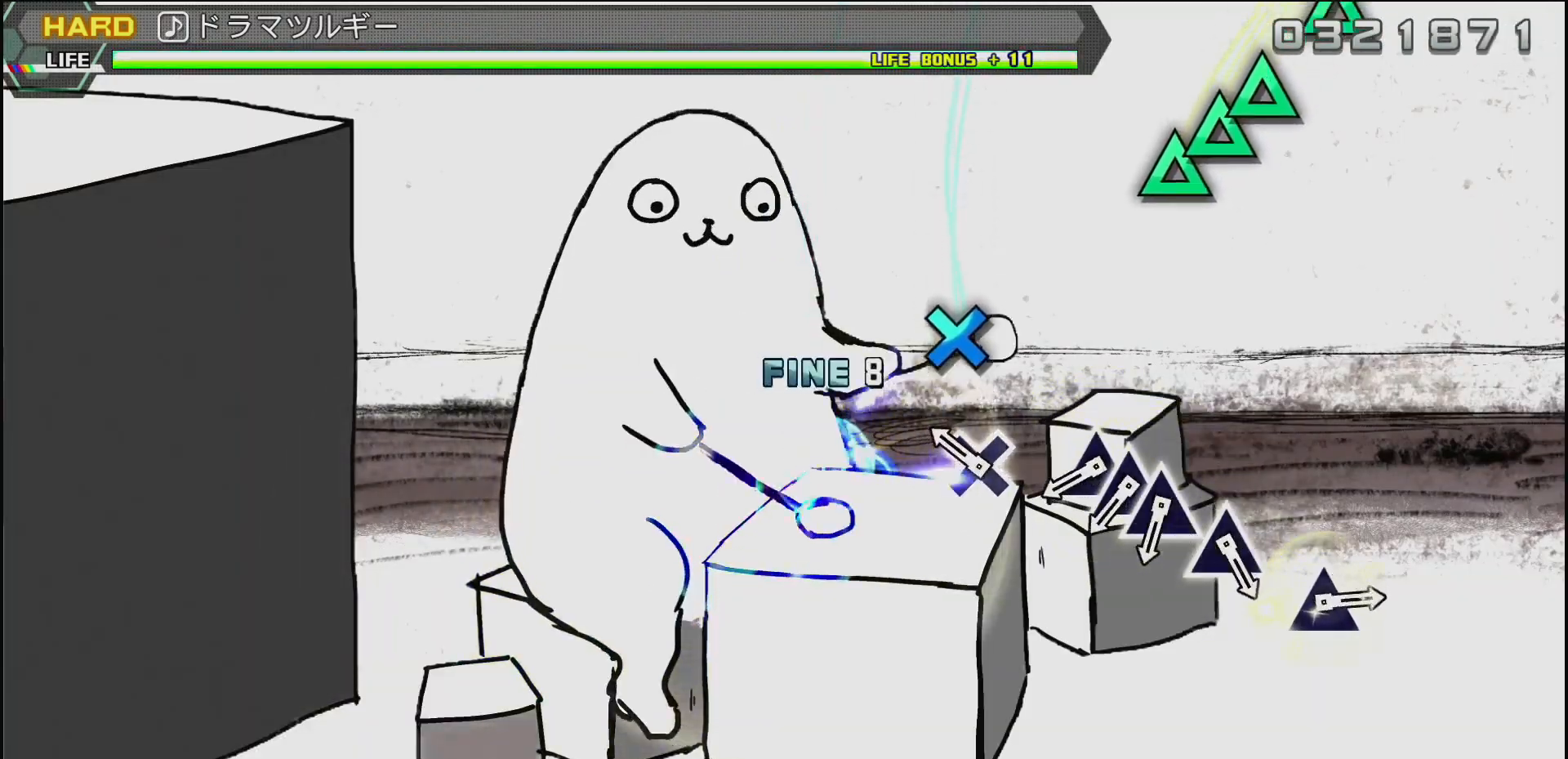
{"buttons": ["TRIANGLE"], "left_stick": "center", "right_stick": "center", "events": [[167, "CROSS", "down"], [283, "CROSS", "up"], [483, "TRIANGLE", "down"]]}
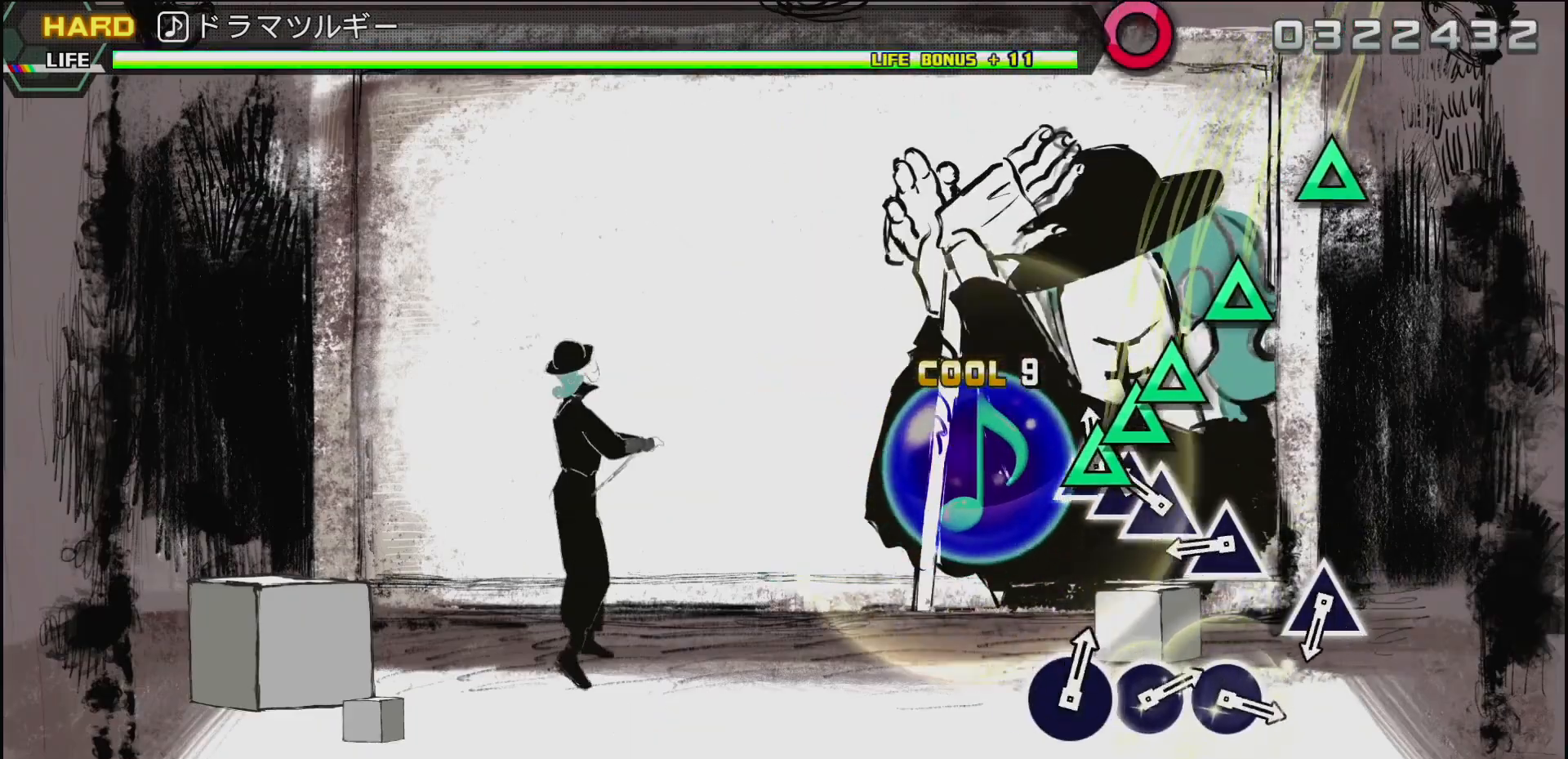
{"buttons": ["TRIANGLE"], "left_stick": "center", "right_stick": "center", "events": [[67, "DPAD_UP", "down"], [83, "TRIANGLE", "up"], [150, "DPAD_UP", "up"], [250, "TRIANGLE", "down"], [333, "TRIANGLE", "up"], [433, "TRIANGLE", "down"]]}
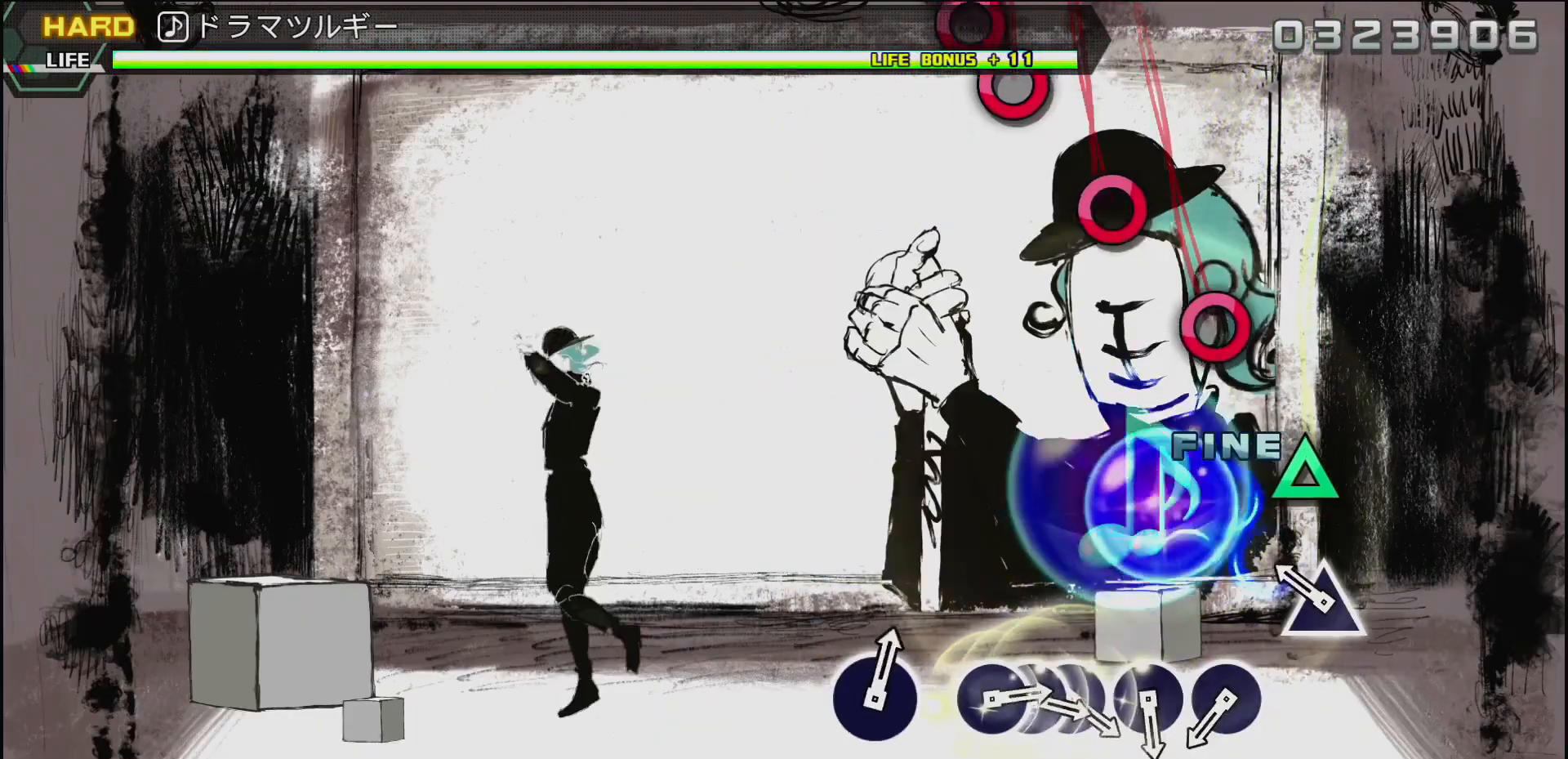
{"buttons": [], "left_stick": "center", "right_stick": "center", "events": [[33, "TRIANGLE", "up"], [200, "TRIANGLE", "down"], [300, "TRIANGLE", "up"]]}
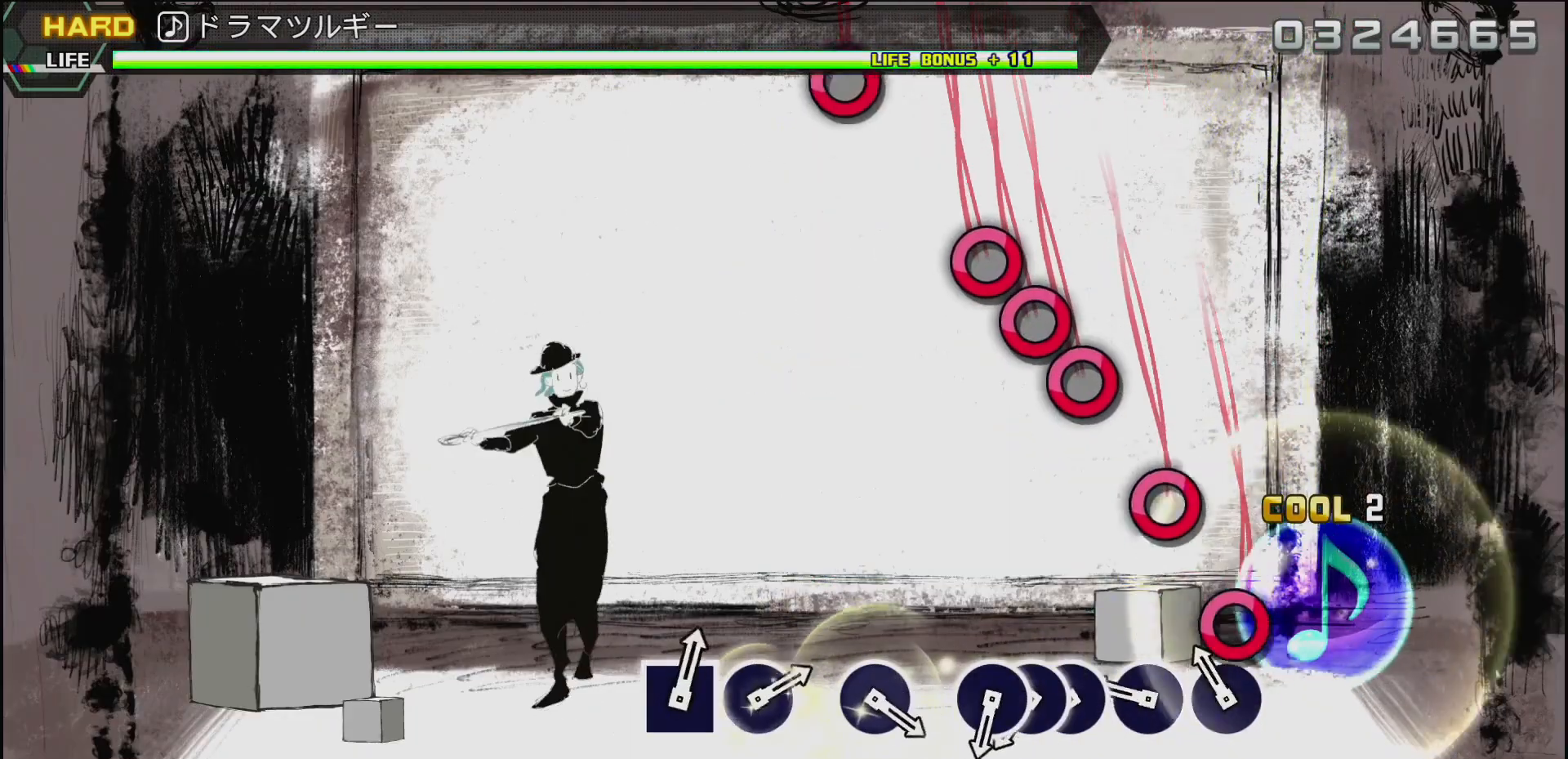
{"buttons": [], "left_stick": "center", "right_stick": "center", "events": [[50, "CIRCLE", "down"], [167, "CIRCLE", "up"], [283, "CIRCLE", "down"], [367, "CIRCLE", "up"]]}
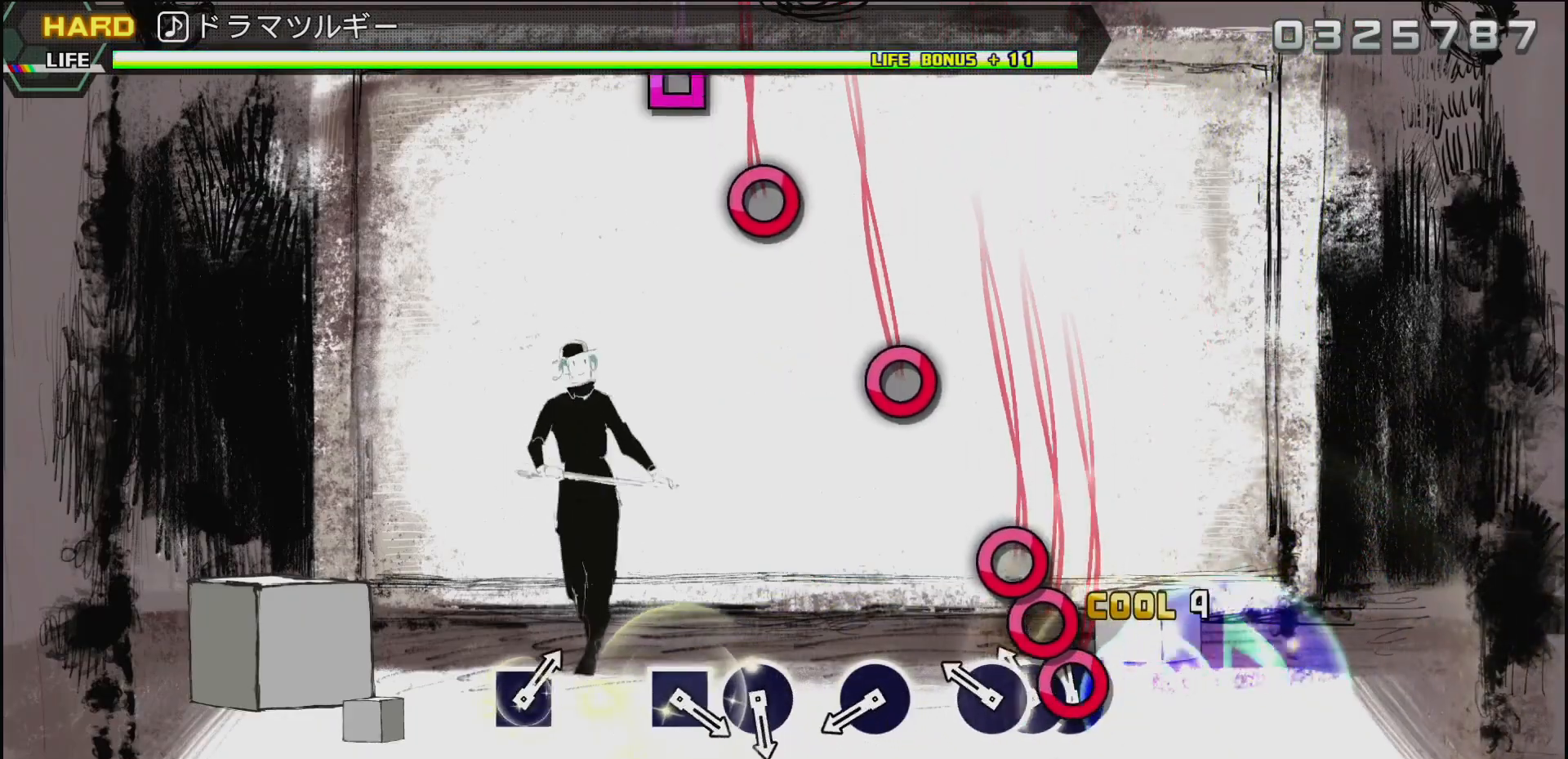
{"buttons": ["CIRCLE"], "left_stick": "center", "right_stick": "center", "events": [[33, "CIRCLE", "down"], [100, "DPAD_RIGHT", "down"], [150, "CIRCLE", "up"], [200, "DPAD_RIGHT", "up"], [217, "CIRCLE", "down"], [350, "CIRCLE", "up"], [483, "CIRCLE", "down"]]}
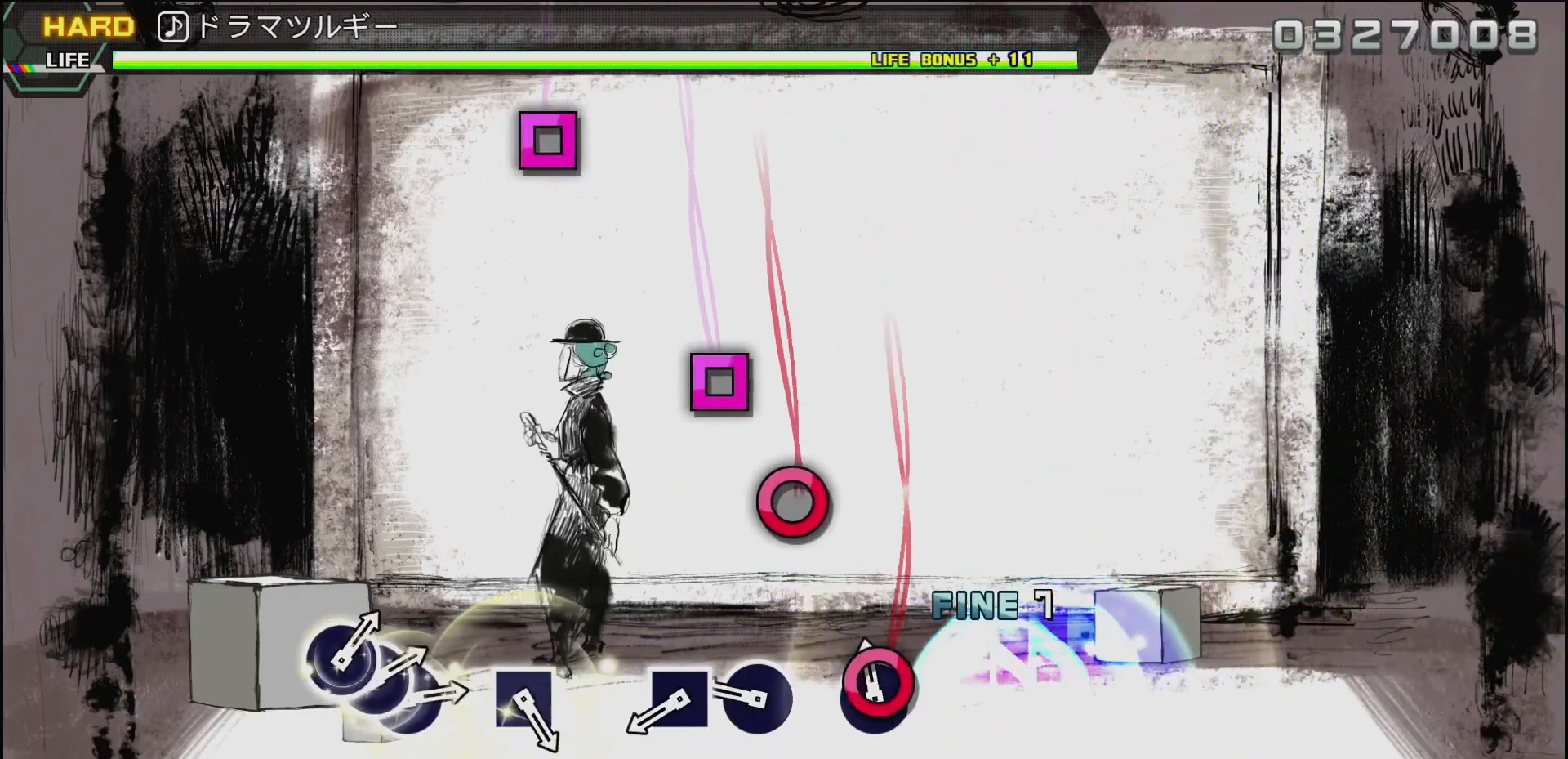
{"buttons": [], "left_stick": "center", "right_stick": "center", "events": [[117, "CIRCLE", "up"], [317, "CIRCLE", "down"], [400, "CIRCLE", "up"]]}
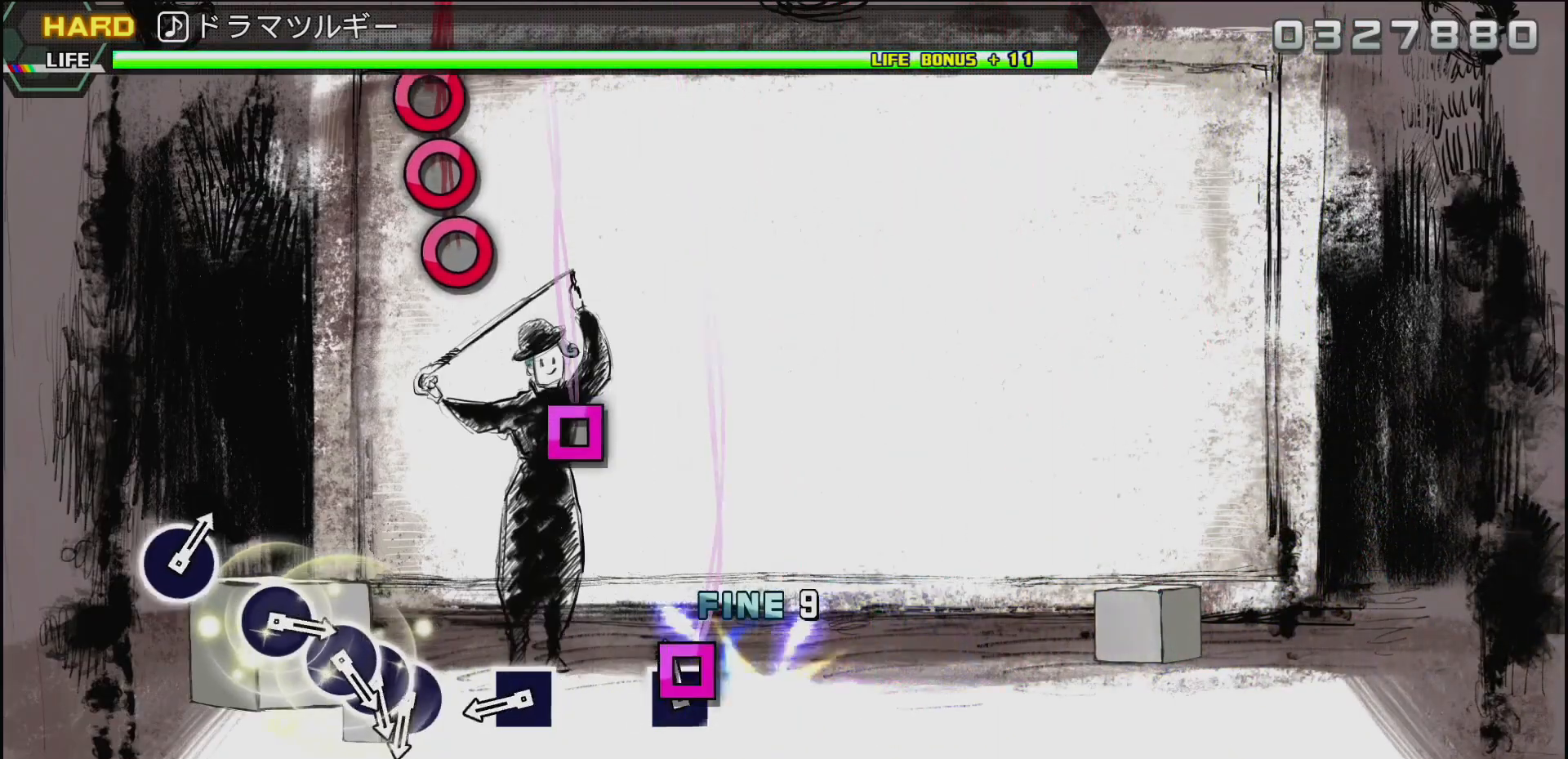
{"buttons": ["SQUARE"], "left_stick": "center", "right_stick": "center", "events": [[17, "SQUARE", "down"], [117, "SQUARE", "up"], [400, "SQUARE", "down"]]}
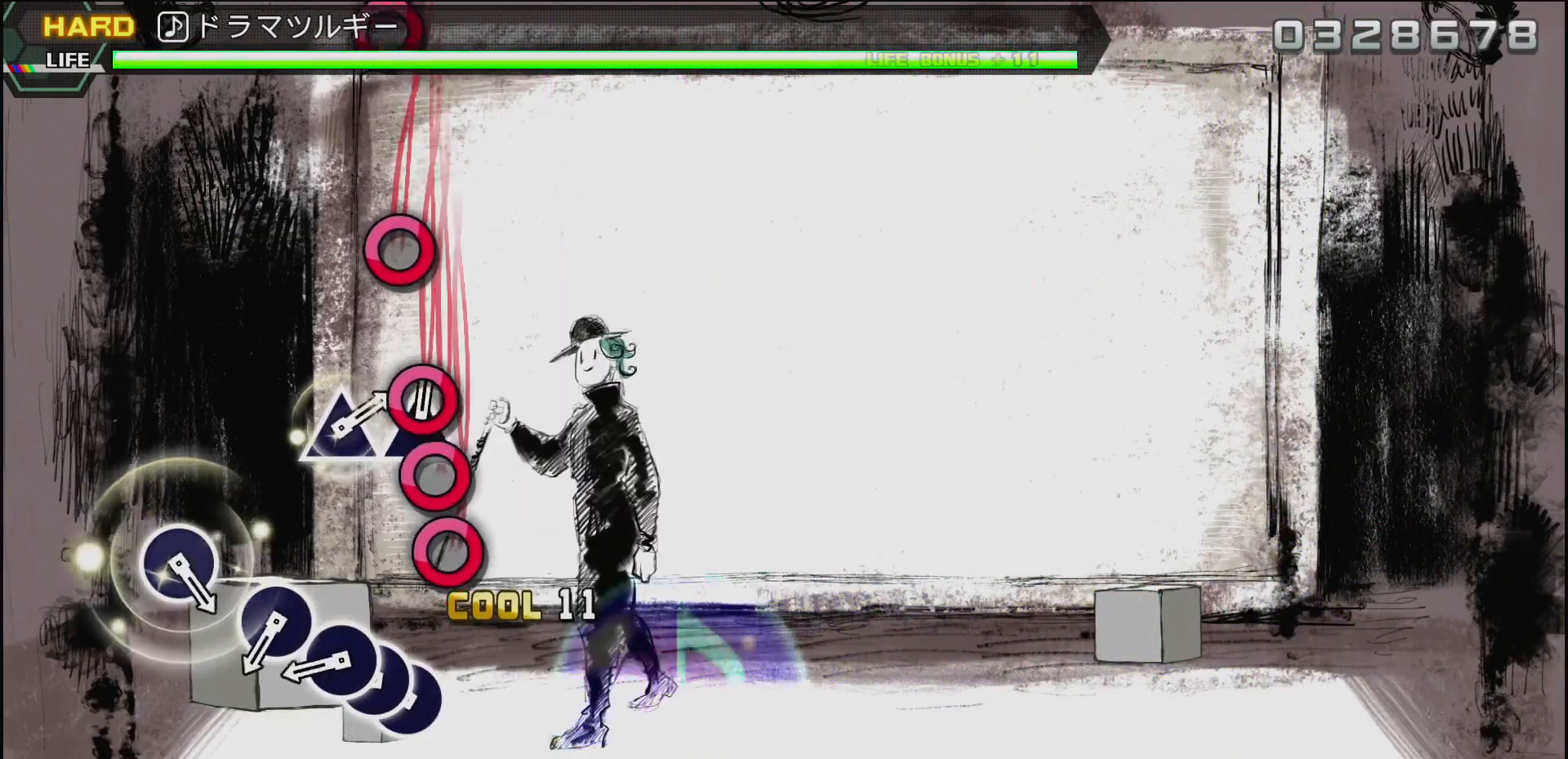
{"buttons": ["CIRCLE"], "left_stick": "center", "right_stick": "center", "events": [[17, "SQUARE", "up"], [200, "CIRCLE", "down"], [283, "DPAD_RIGHT", "down"], [300, "CIRCLE", "up"], [400, "CIRCLE", "down"], [400, "DPAD_RIGHT", "up"]]}
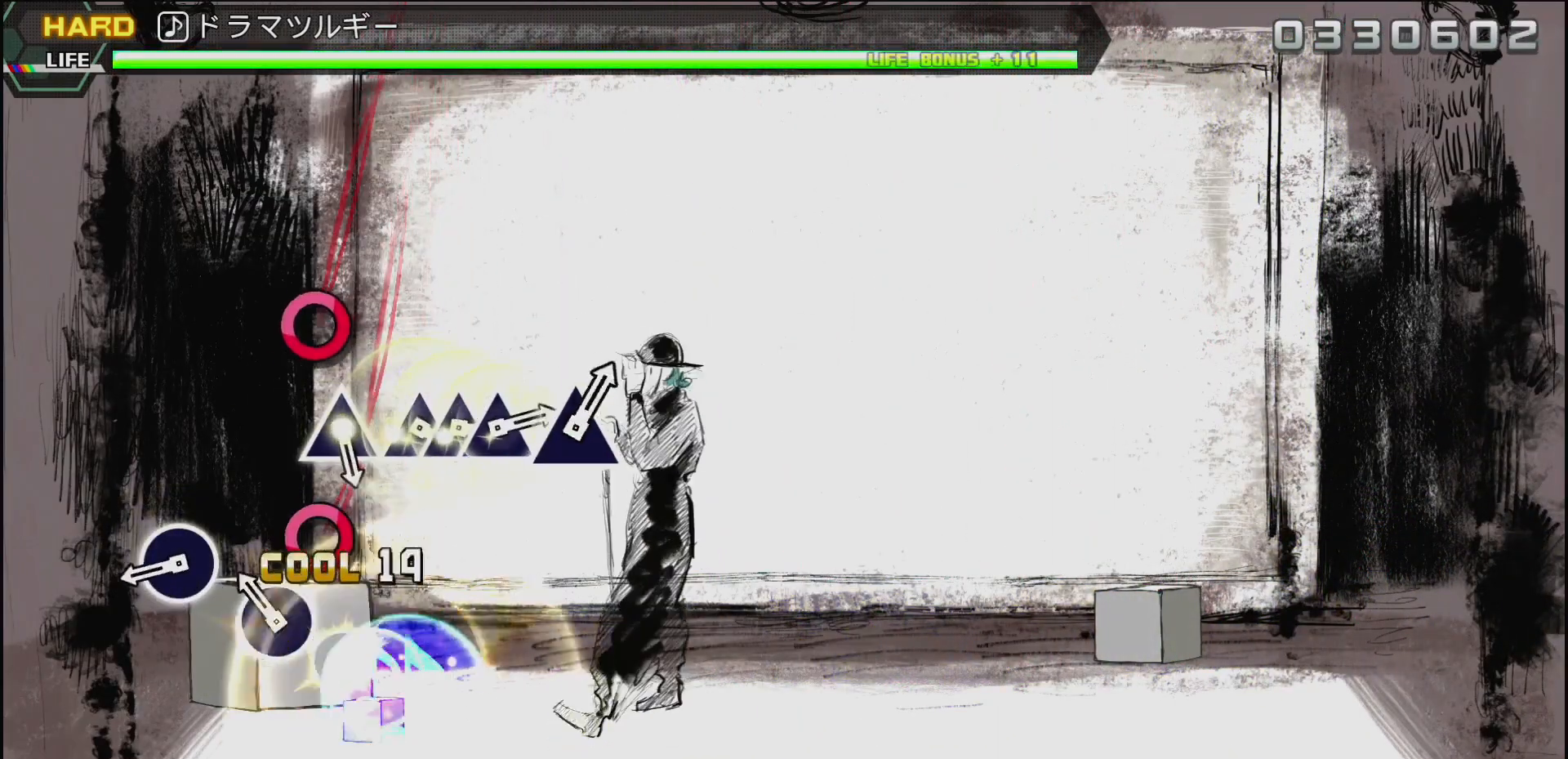
{"buttons": [], "left_stick": "center", "right_stick": "center", "events": [[17, "CIRCLE", "up"], [117, "CIRCLE", "down"], [233, "CIRCLE", "up"], [317, "CIRCLE", "down"], [433, "CIRCLE", "up"]]}
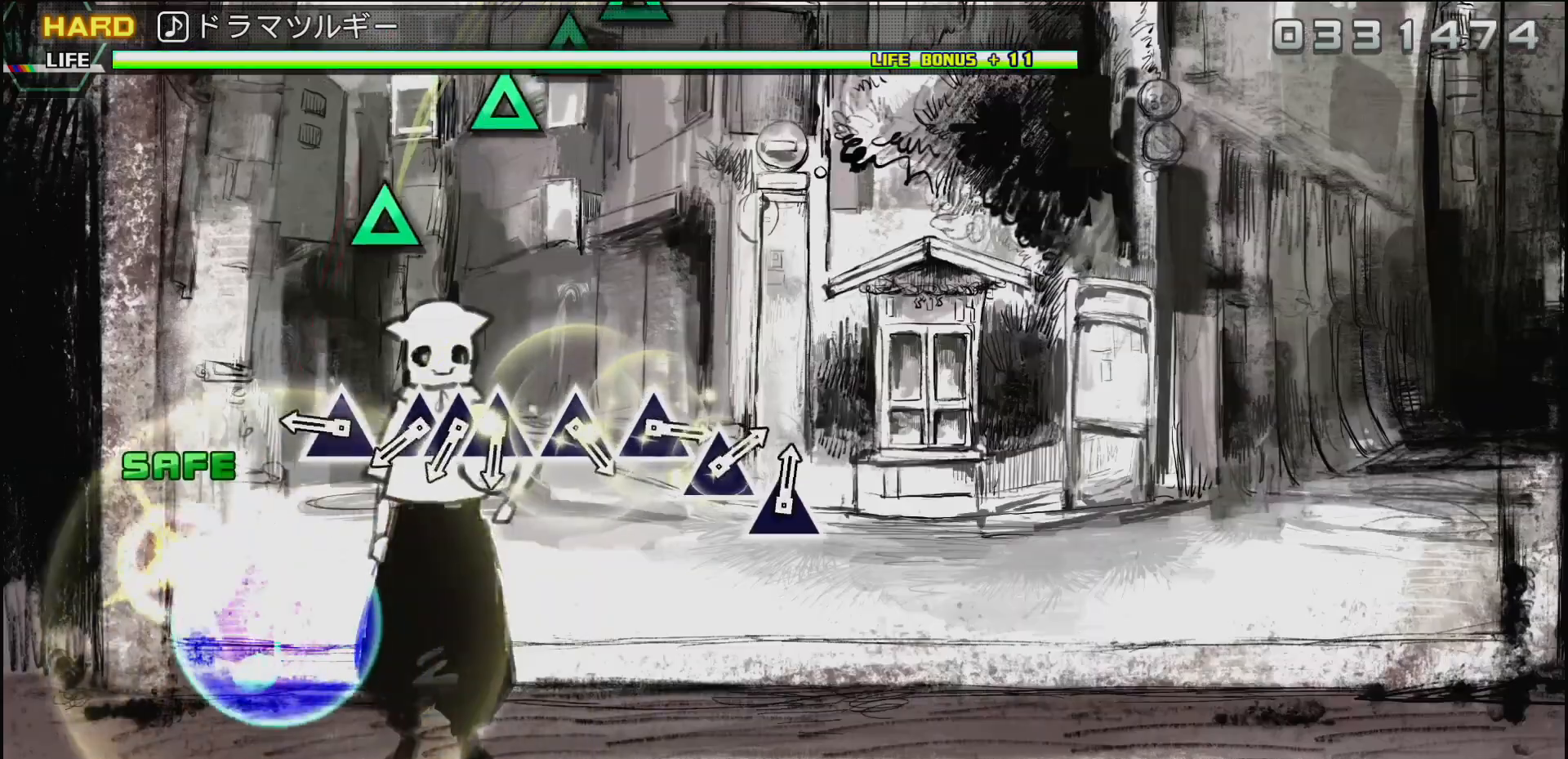
{"buttons": ["TRIANGLE"], "left_stick": "center", "right_stick": "center", "events": [[283, "TRIANGLE", "down"], [383, "TRIANGLE", "up"], [500, "TRIANGLE", "down"]]}
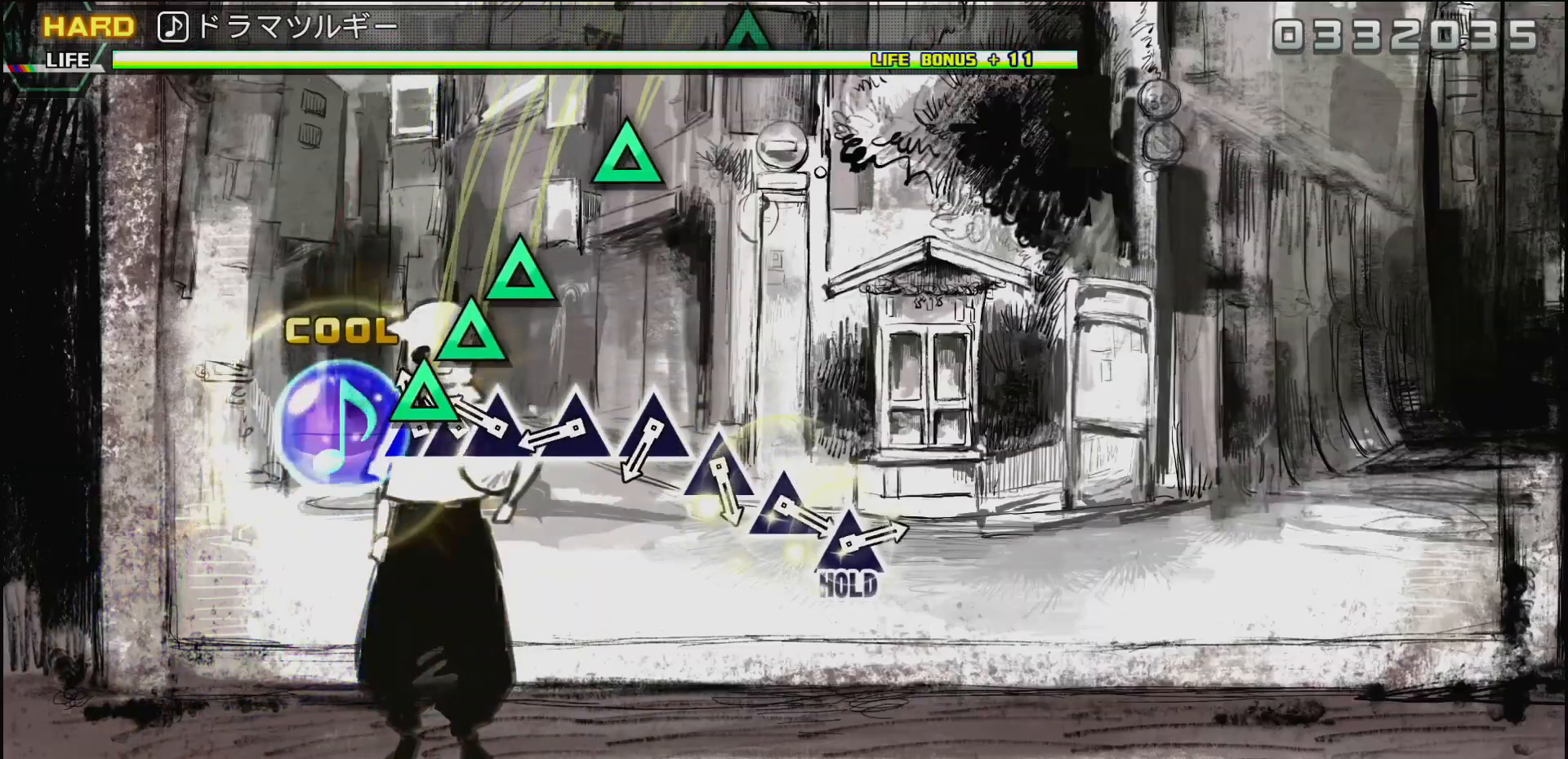
{"buttons": ["TRIANGLE"], "left_stick": "center", "right_stick": "center", "events": [[83, "DPAD_UP", "down"], [100, "TRIANGLE", "up"], [183, "DPAD_UP", "up"], [183, "TRIANGLE", "down"], [300, "TRIANGLE", "up"], [400, "TRIANGLE", "down"]]}
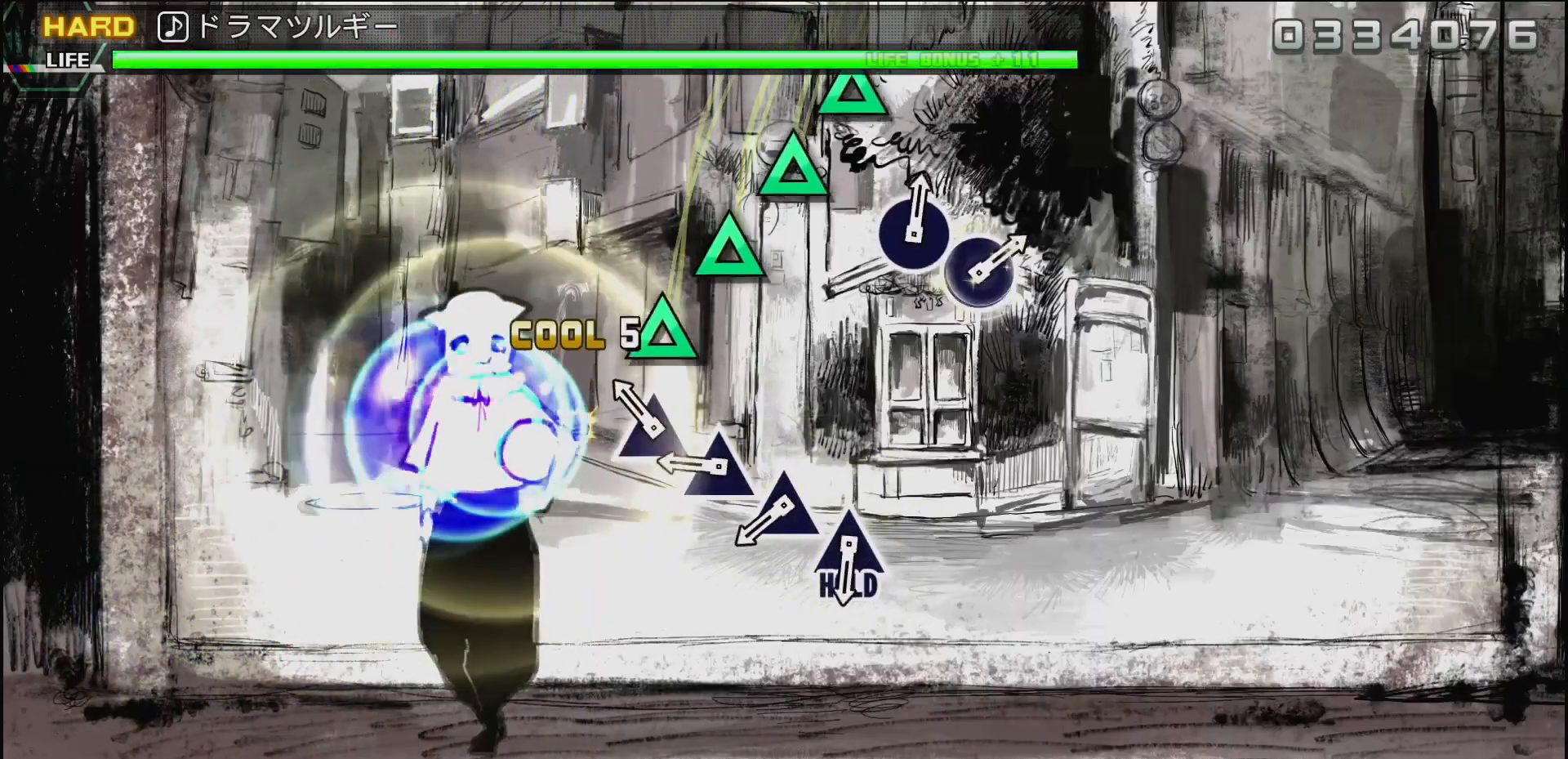
{"buttons": [], "left_stick": "center", "right_stick": "center", "events": [[17, "TRIANGLE", "up"], [133, "TRIANGLE", "down"], [233, "TRIANGLE", "up"], [350, "TRIANGLE", "down"], [450, "TRIANGLE", "up"]]}
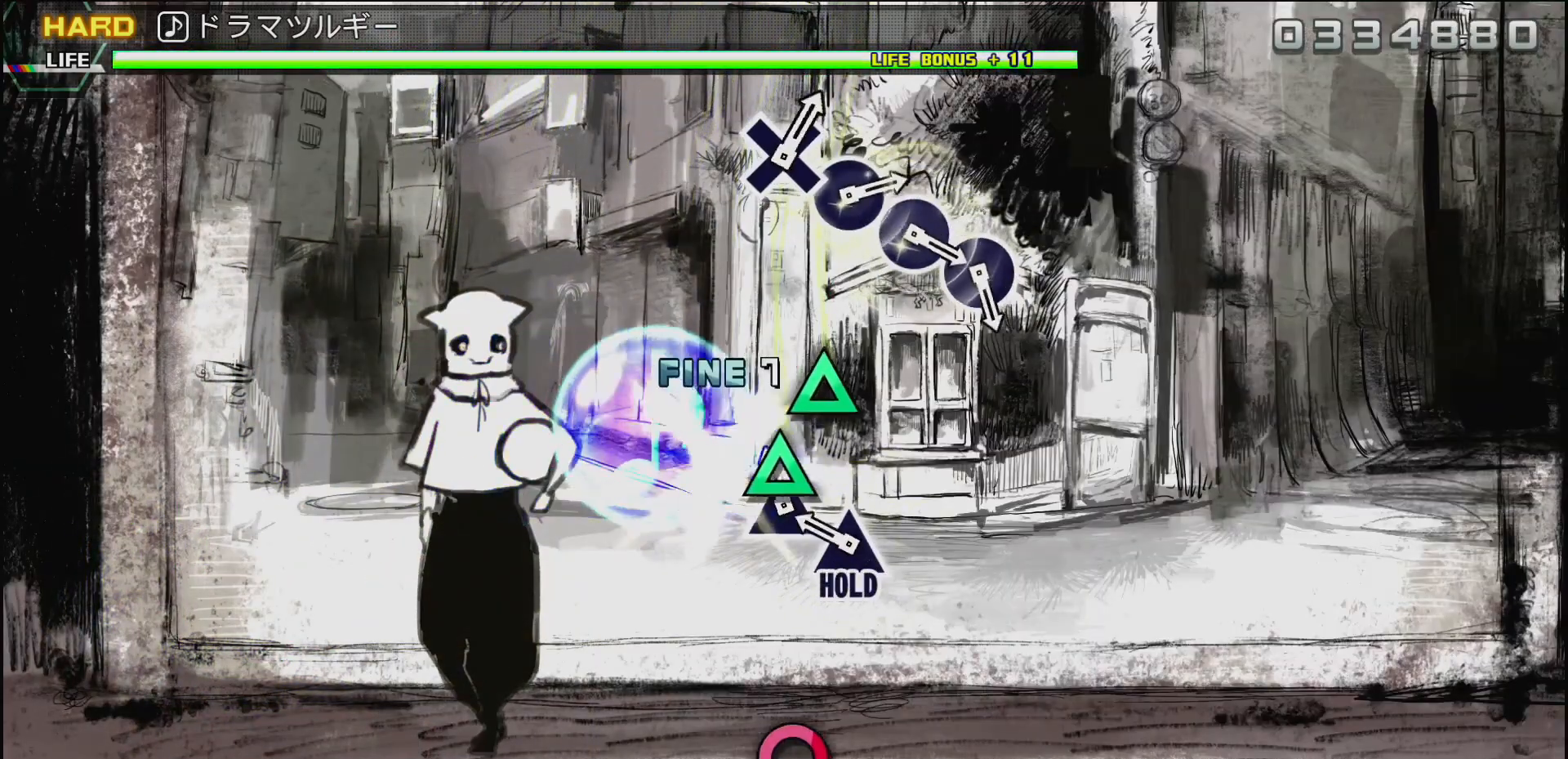
{"buttons": [], "left_stick": "center", "right_stick": "center", "events": [[50, "TRIANGLE", "down"], [150, "TRIANGLE", "up"], [217, "TRIANGLE", "down"], [500, "TRIANGLE", "up"]]}
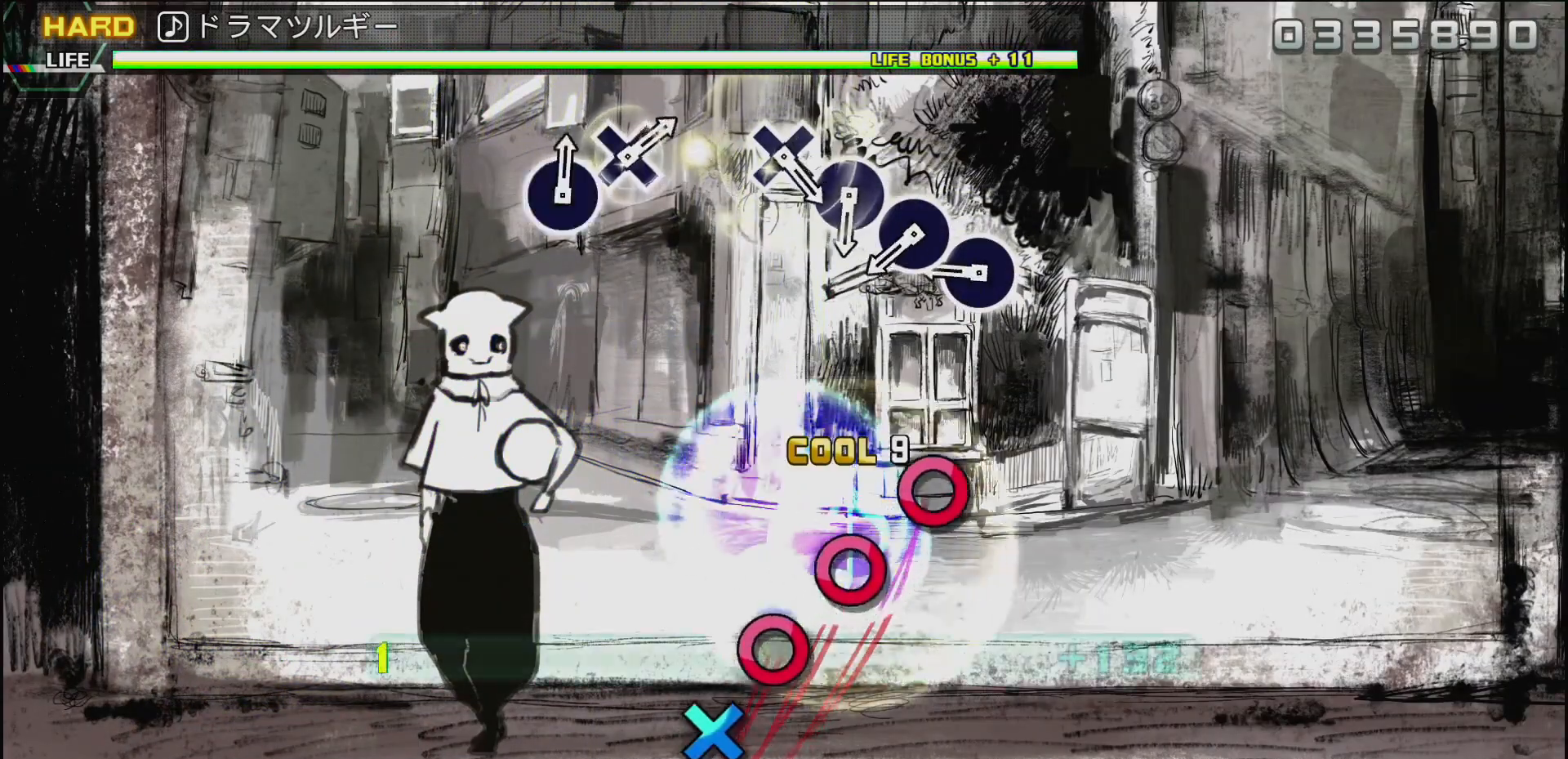
{"buttons": [], "left_stick": "center", "right_stick": "center", "events": [[317, "CIRCLE", "down"], [433, "CIRCLE", "up"]]}
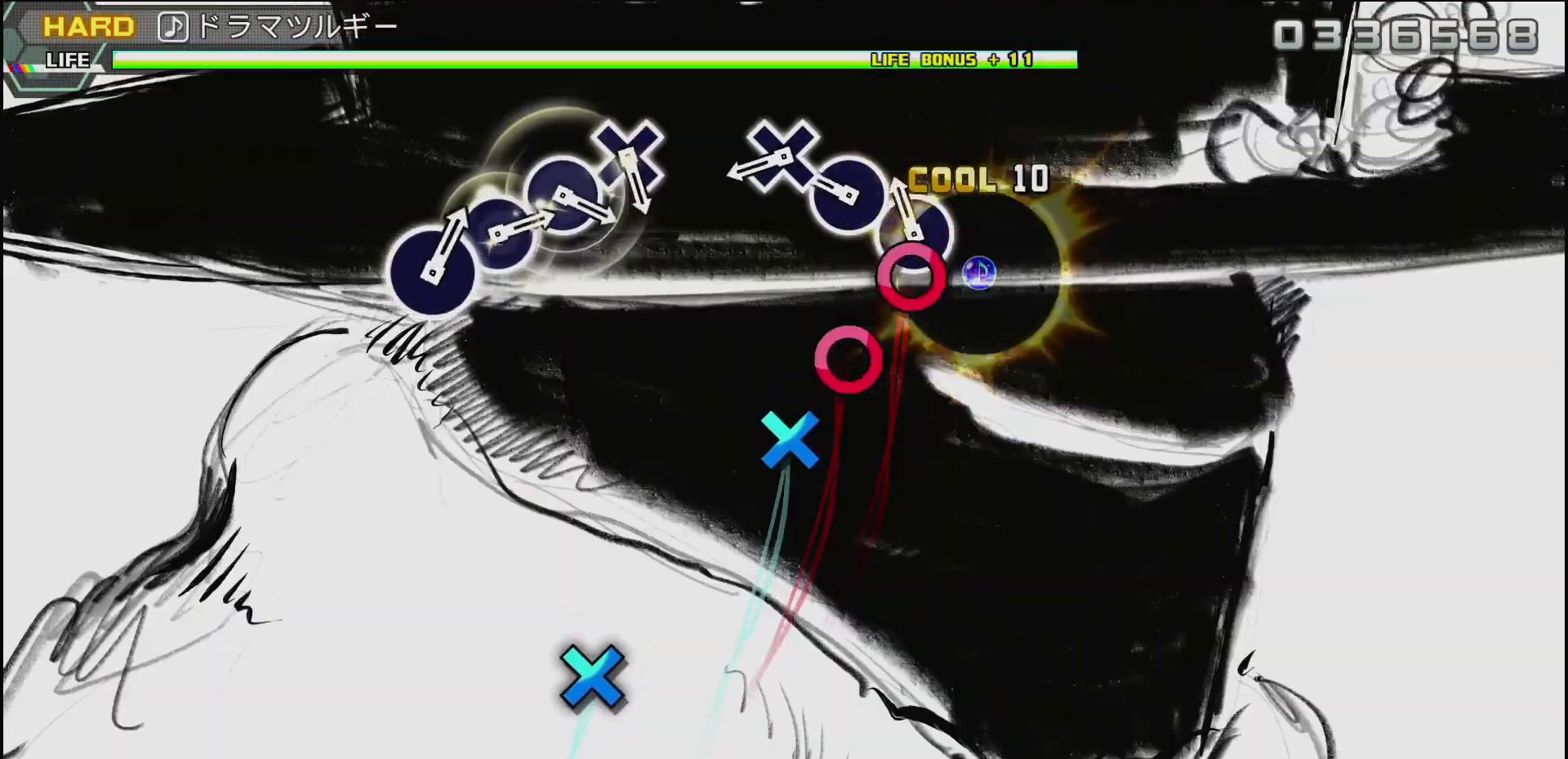
{"buttons": ["CROSS"], "left_stick": "center", "right_stick": "center", "events": [[17, "CIRCLE", "down"], [133, "CIRCLE", "up"], [200, "CIRCLE", "down"], [300, "CIRCLE", "up"], [417, "CROSS", "down"]]}
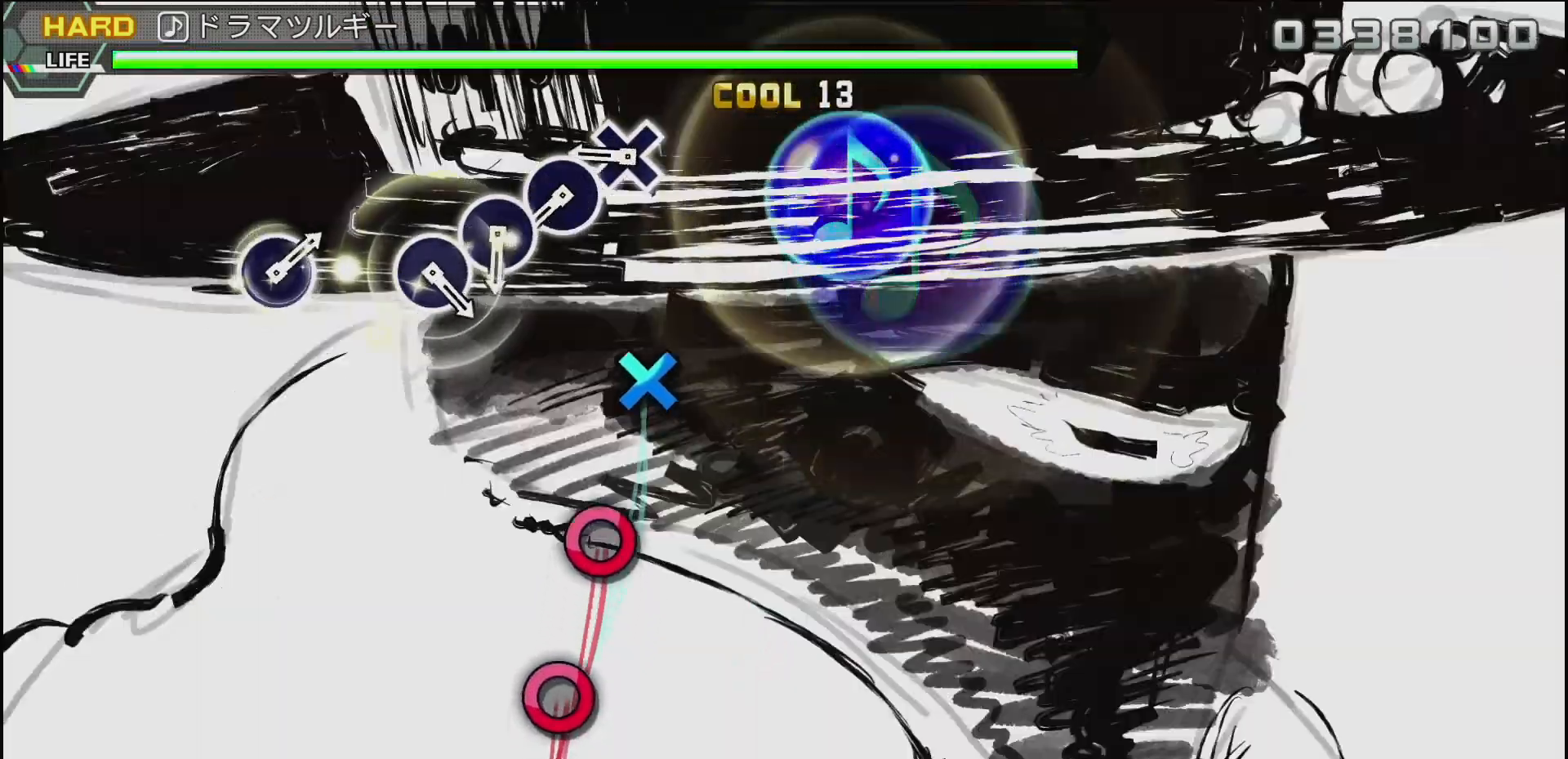
{"buttons": [], "left_stick": "center", "right_stick": "center", "events": [[67, "CROSS", "up"], [300, "CROSS", "down"], [400, "CROSS", "up"]]}
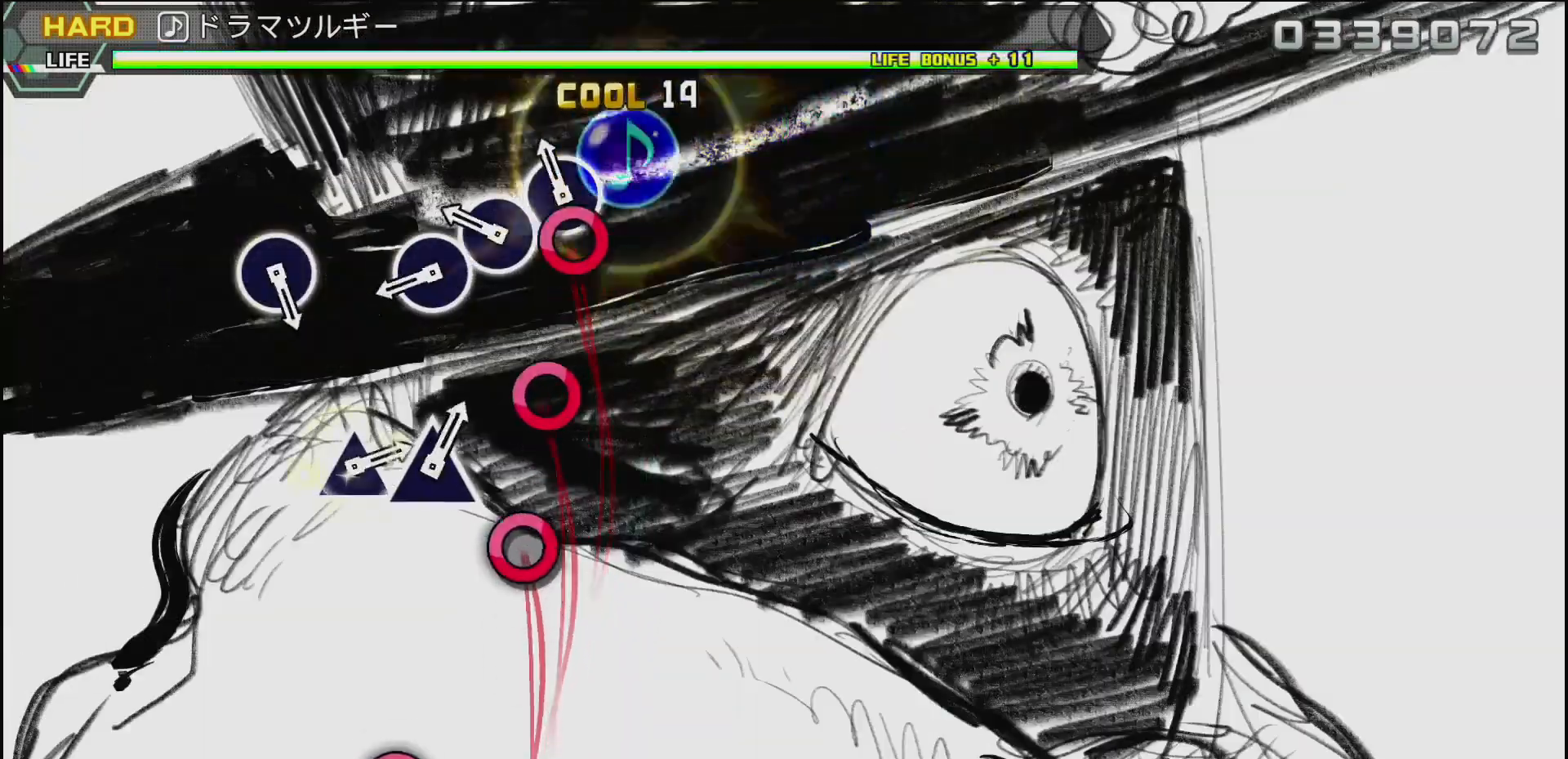
{"buttons": ["CIRCLE"], "left_stick": "center", "right_stick": "center", "events": [[17, "CIRCLE", "down"], [133, "CIRCLE", "up"], [217, "CIRCLE", "down"], [333, "CIRCLE", "up"], [417, "CIRCLE", "down"]]}
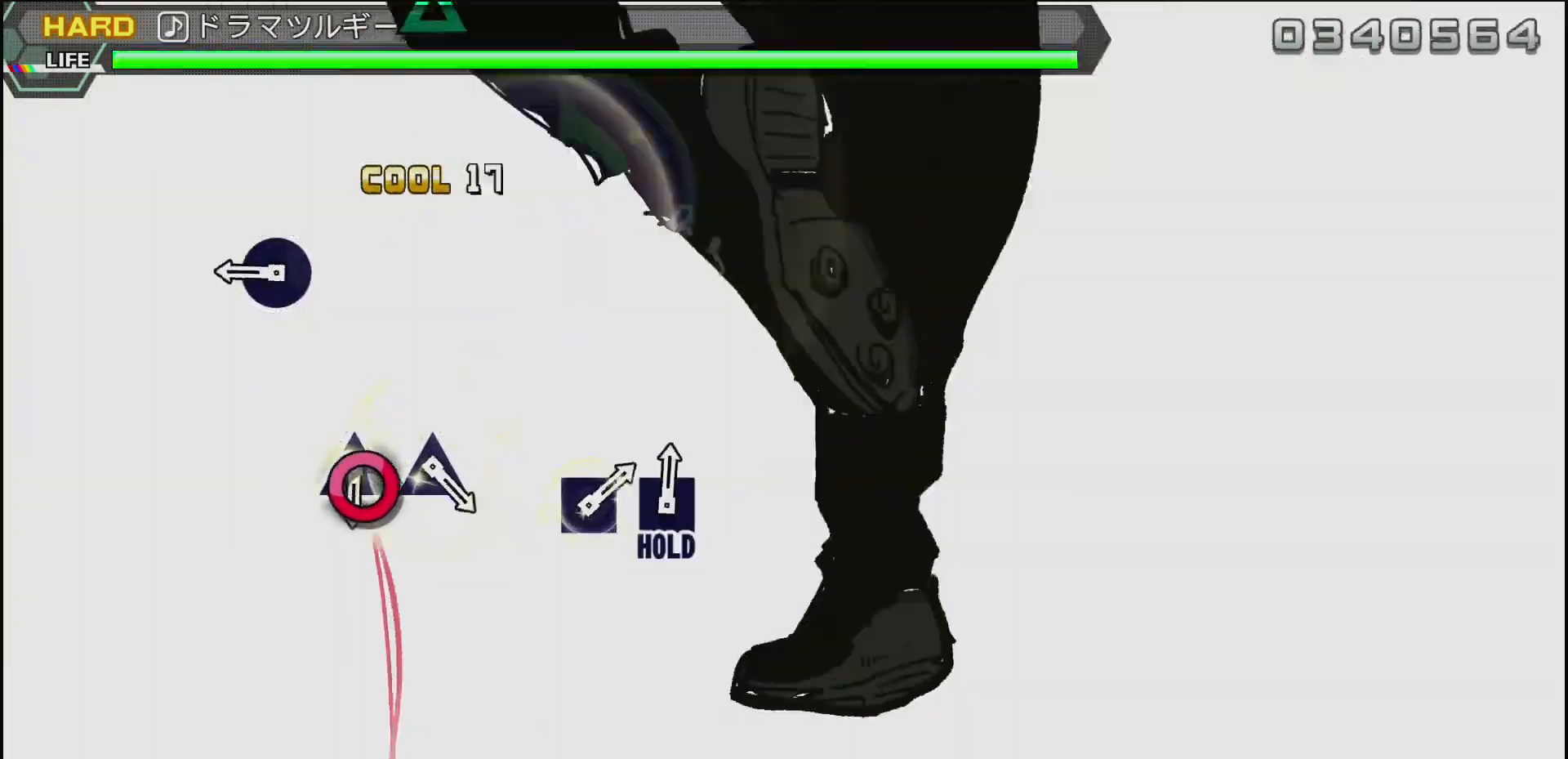
{"buttons": [], "left_stick": "center", "right_stick": "center", "events": [[67, "CIRCLE", "up"], [267, "CIRCLE", "down"], [433, "CIRCLE", "up"]]}
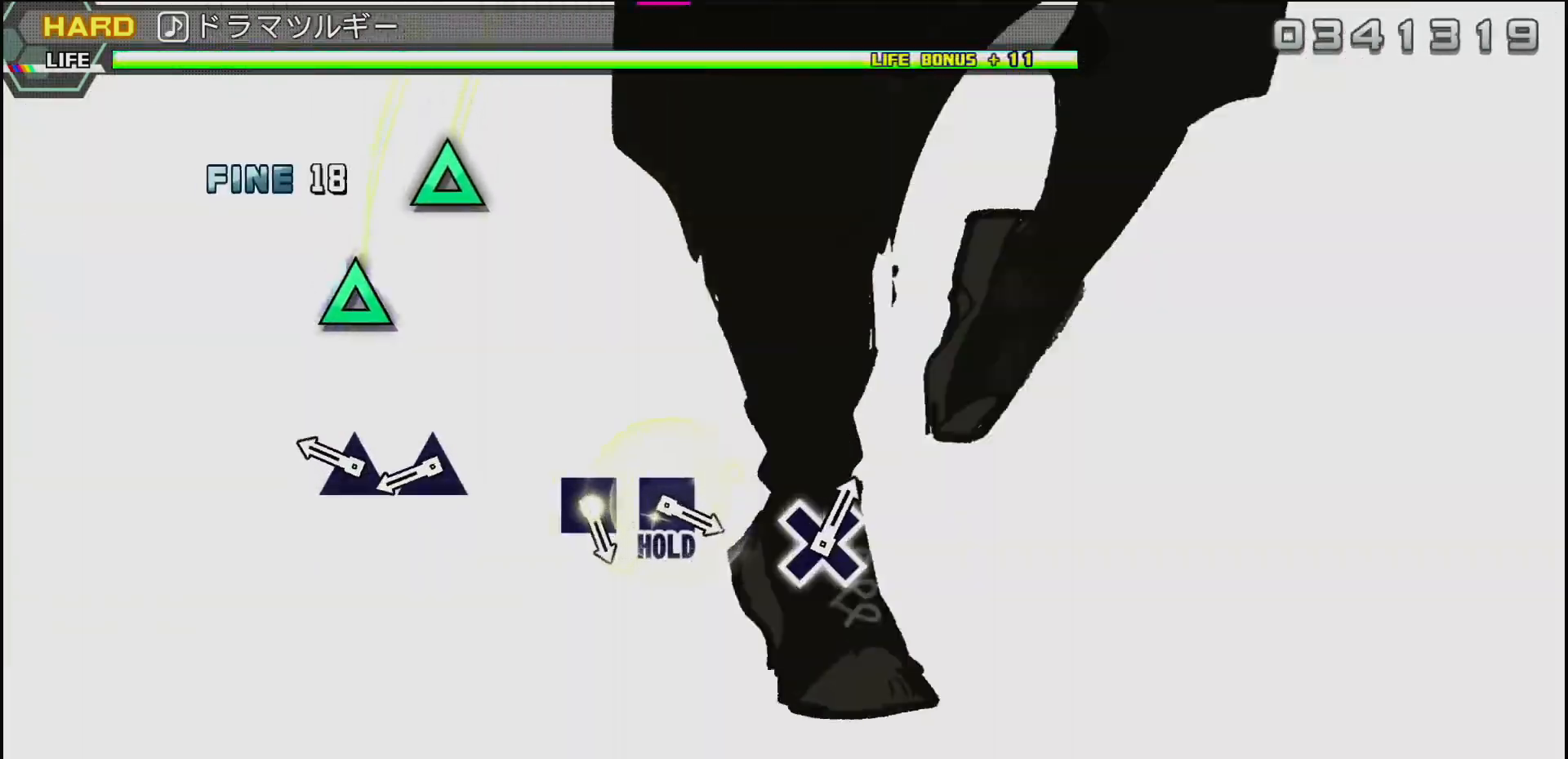
{"buttons": ["TRIANGLE"], "left_stick": "center", "right_stick": "center", "events": [[233, "TRIANGLE", "down"], [317, "TRIANGLE", "up"], [450, "TRIANGLE", "down"]]}
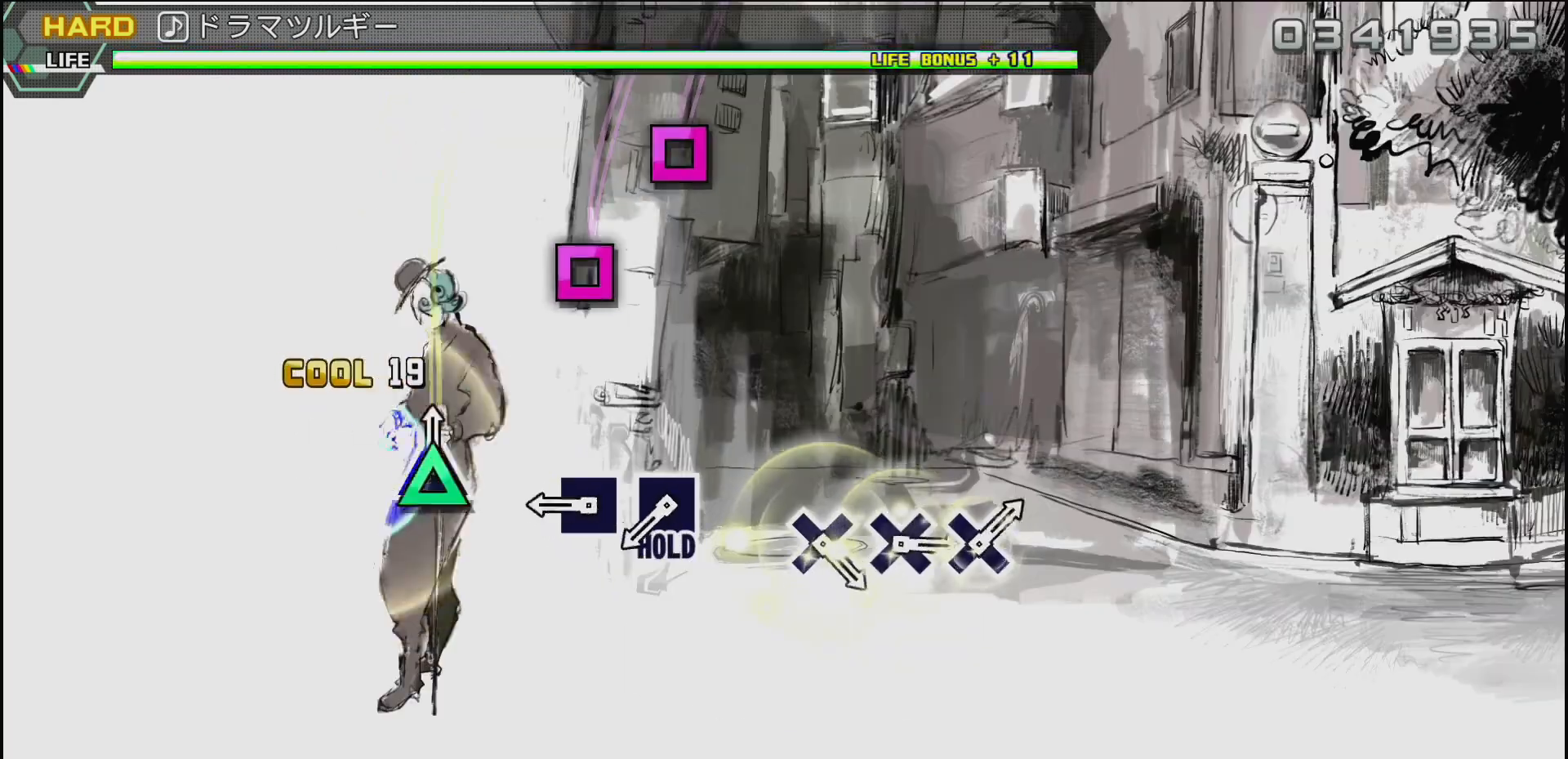
{"buttons": [], "left_stick": "center", "right_stick": "center", "events": [[83, "TRIANGLE", "up"], [350, "SQUARE", "down"], [450, "SQUARE", "up"]]}
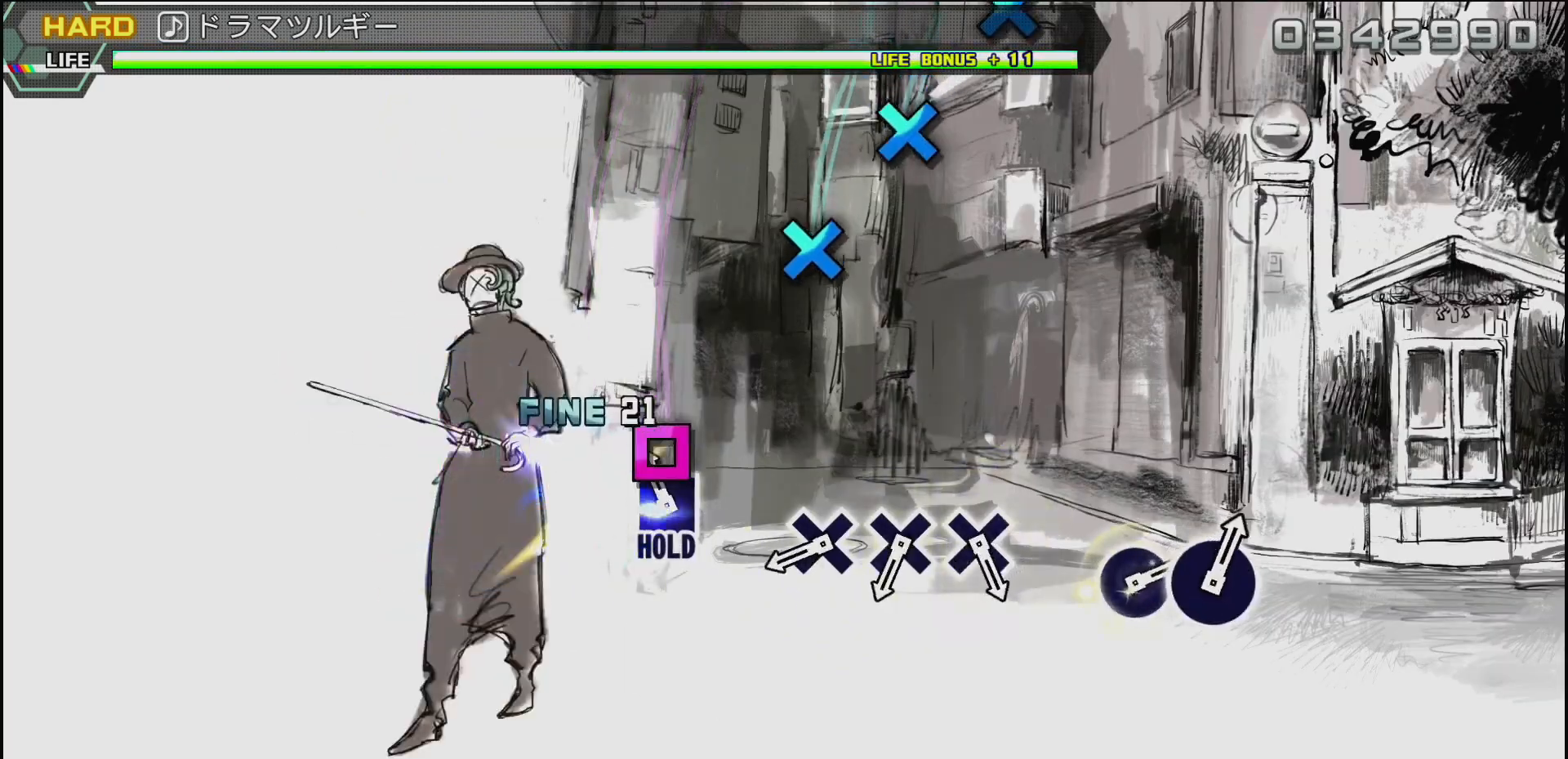
{"buttons": ["CROSS"], "left_stick": "center", "right_stick": "center", "events": [[50, "SQUARE", "down"], [183, "SQUARE", "up"], [467, "CROSS", "down"]]}
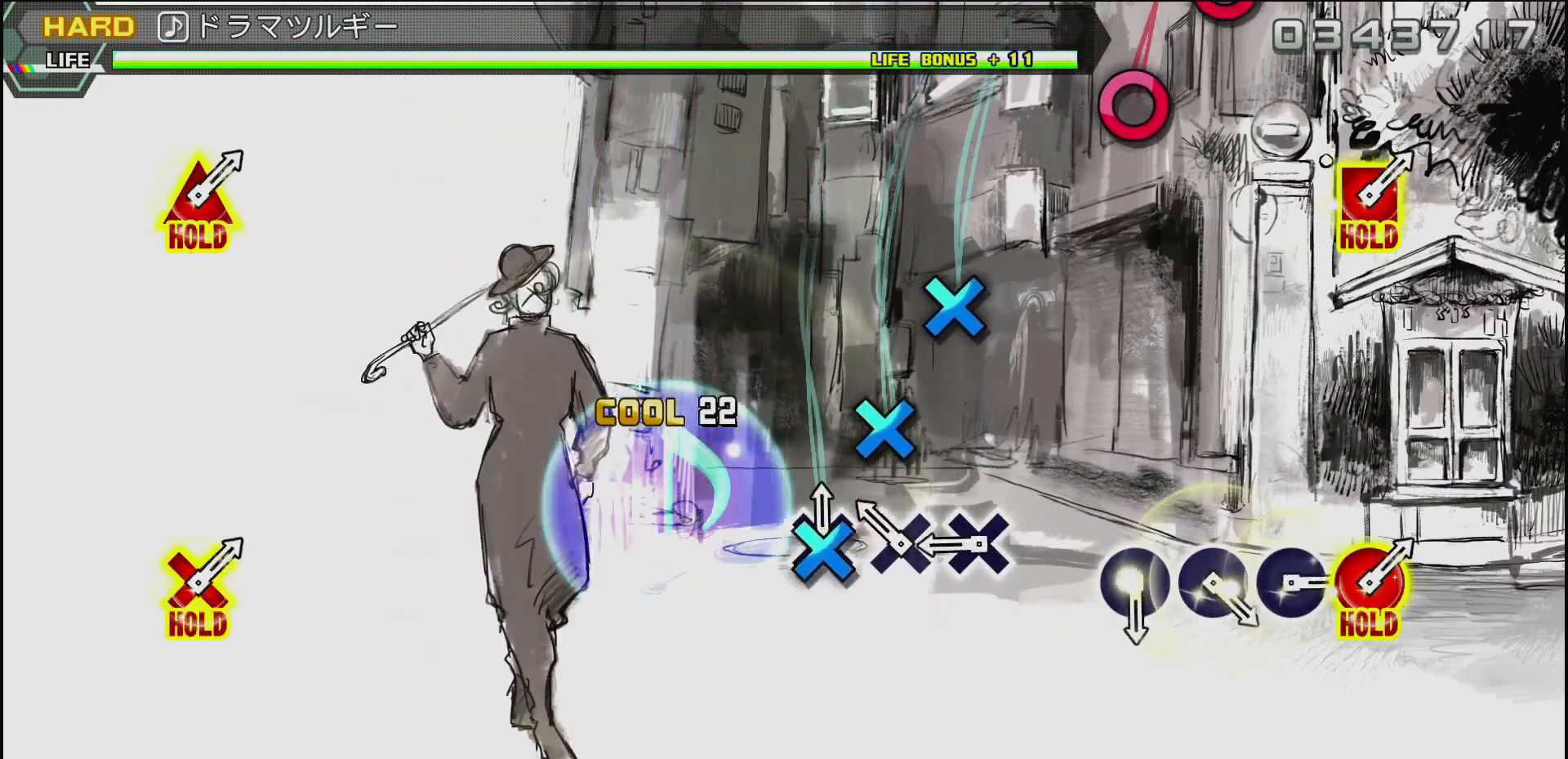
{"buttons": [], "left_stick": "center", "right_stick": "center", "events": [[50, "CROSS", "up"], [167, "CROSS", "down"], [267, "CROSS", "up"], [333, "CROSS", "down"], [467, "CROSS", "up"]]}
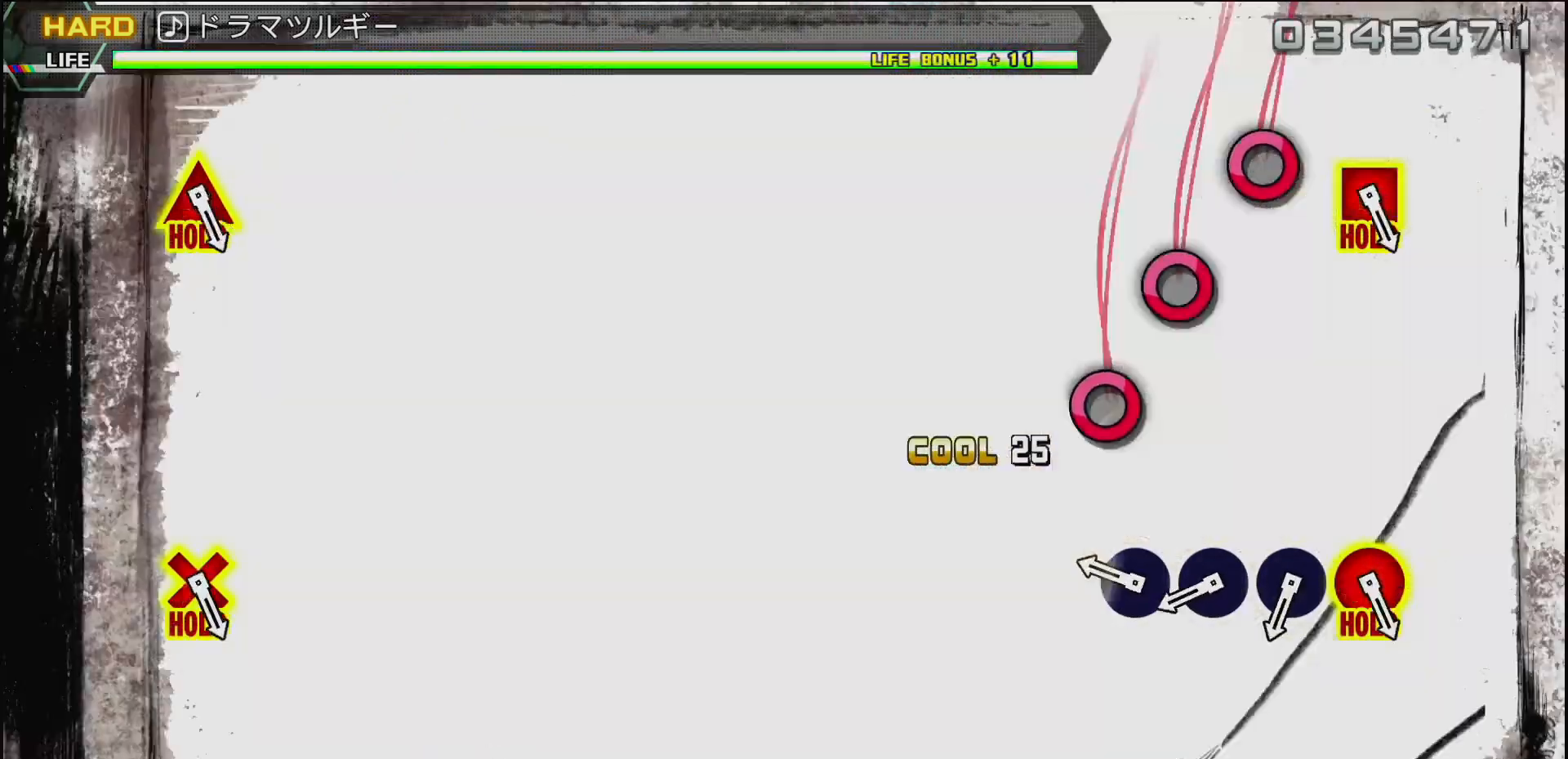
{"buttons": [], "left_stick": "center", "right_stick": "center", "events": [[217, "CIRCLE", "down"], [317, "CIRCLE", "up"], [417, "CIRCLE", "down"], [500, "CIRCLE", "up"]]}